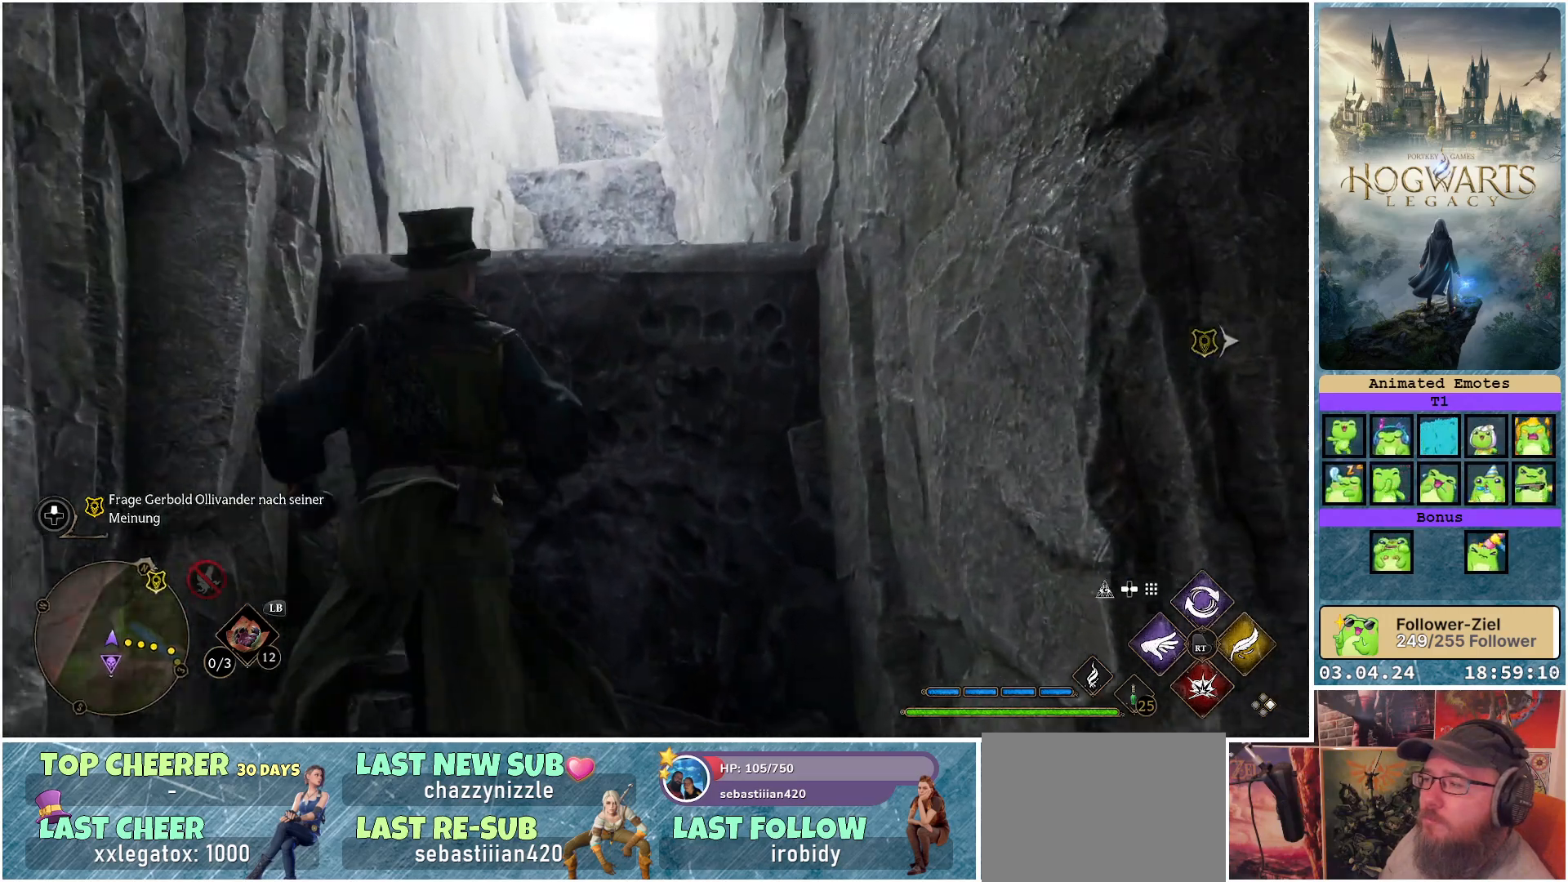
Gameplay with a controller (Xbox layout); each line is a JSON object with the inputs held at the frame after it. "events" lists button and stick changes between this image and that frame as [ms after this image, input, new state], when the widget could be followed in between.
{"buttons": ["A"], "left_stick": "up", "right_stick": "center", "events": []}
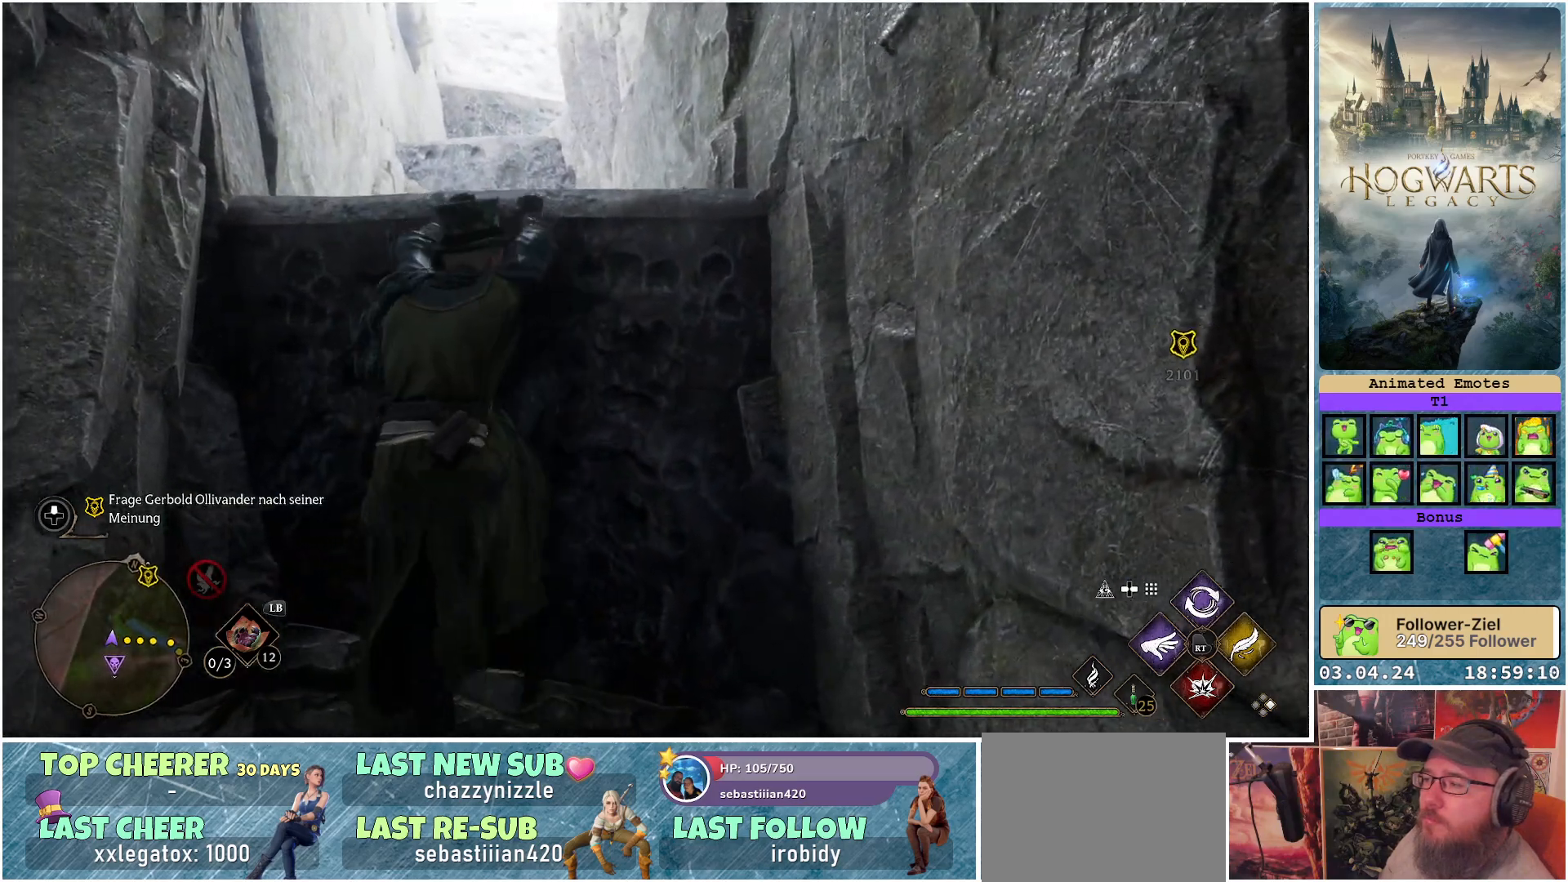
{"buttons": [], "left_stick": "up", "right_stick": "center", "events": [[67, "A", "up"]]}
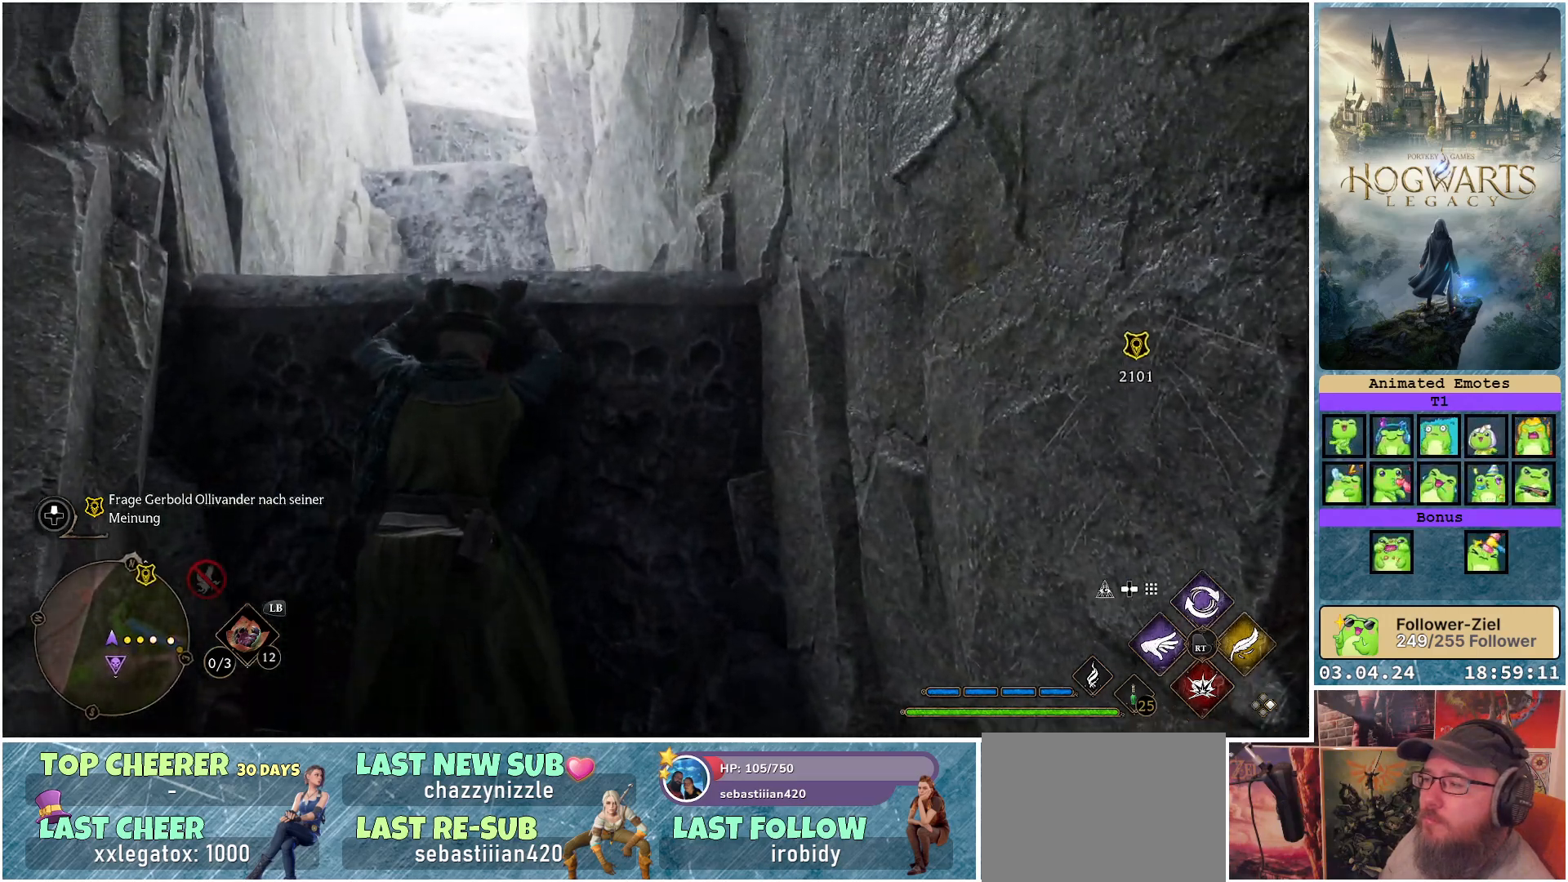
{"buttons": [], "left_stick": "up", "right_stick": "center", "events": [[33, "right_stick", "down-left"], [417, "right_stick", "center"]]}
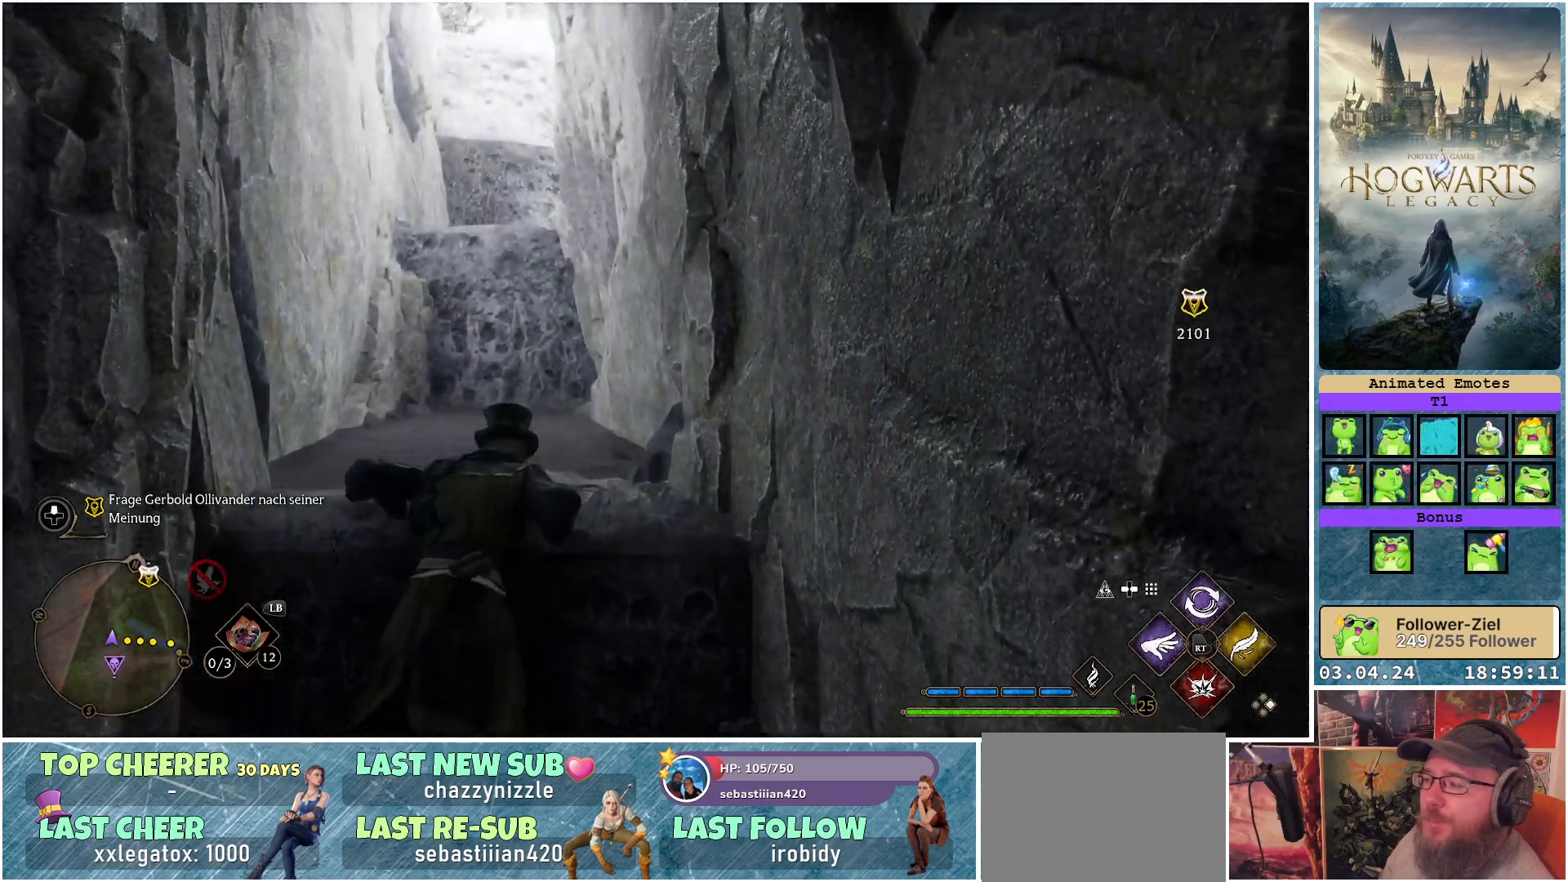
{"buttons": [], "left_stick": "up", "right_stick": "center", "events": []}
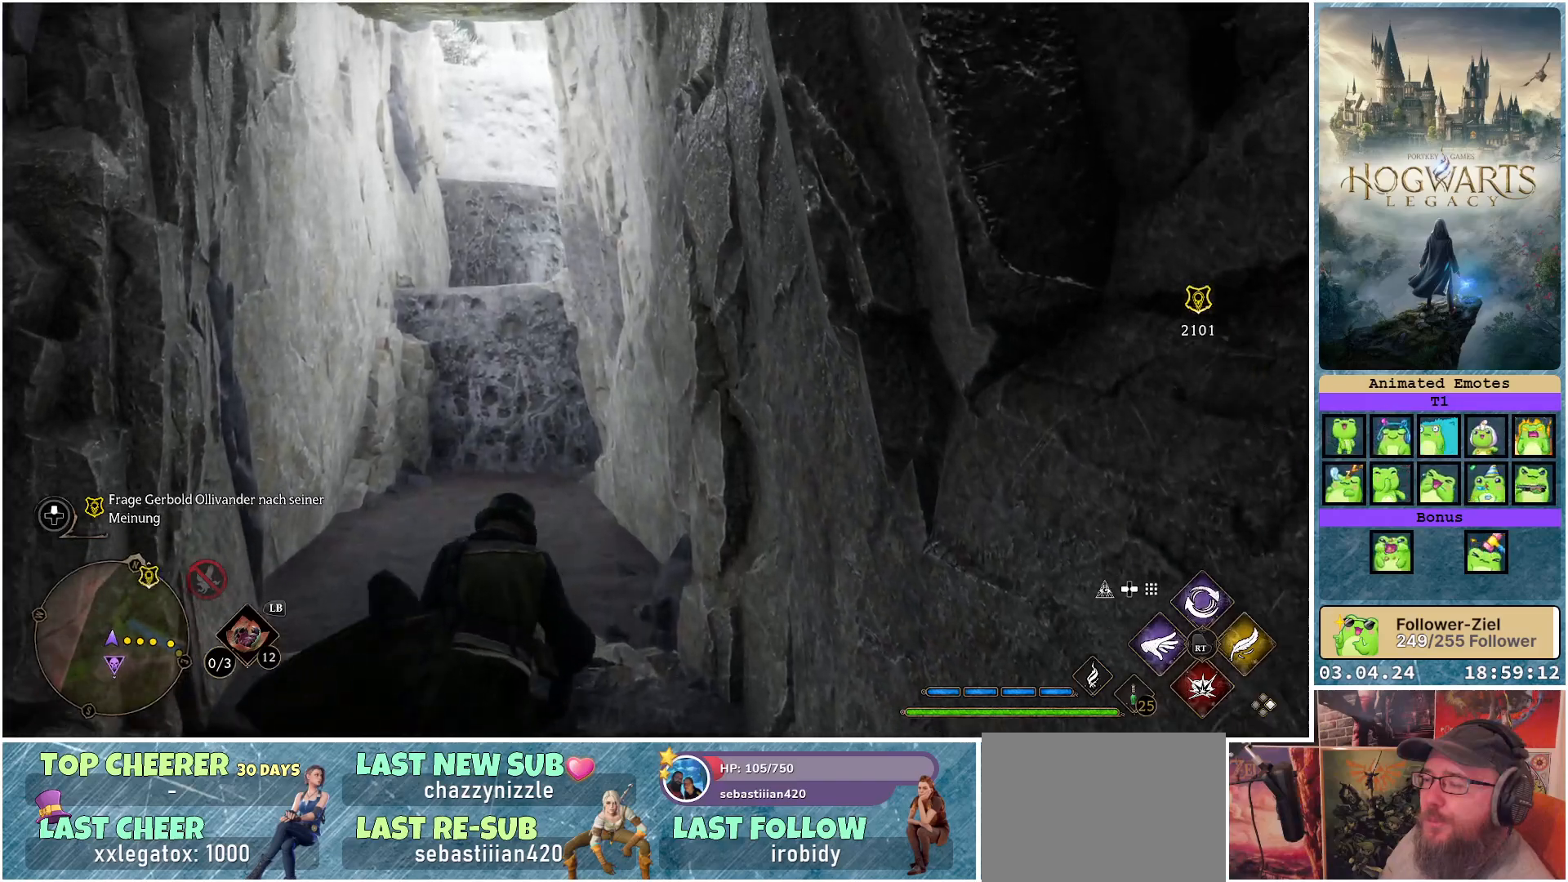
{"buttons": [], "left_stick": "up-left", "right_stick": "center", "events": [[350, "left_stick", "up-left"]]}
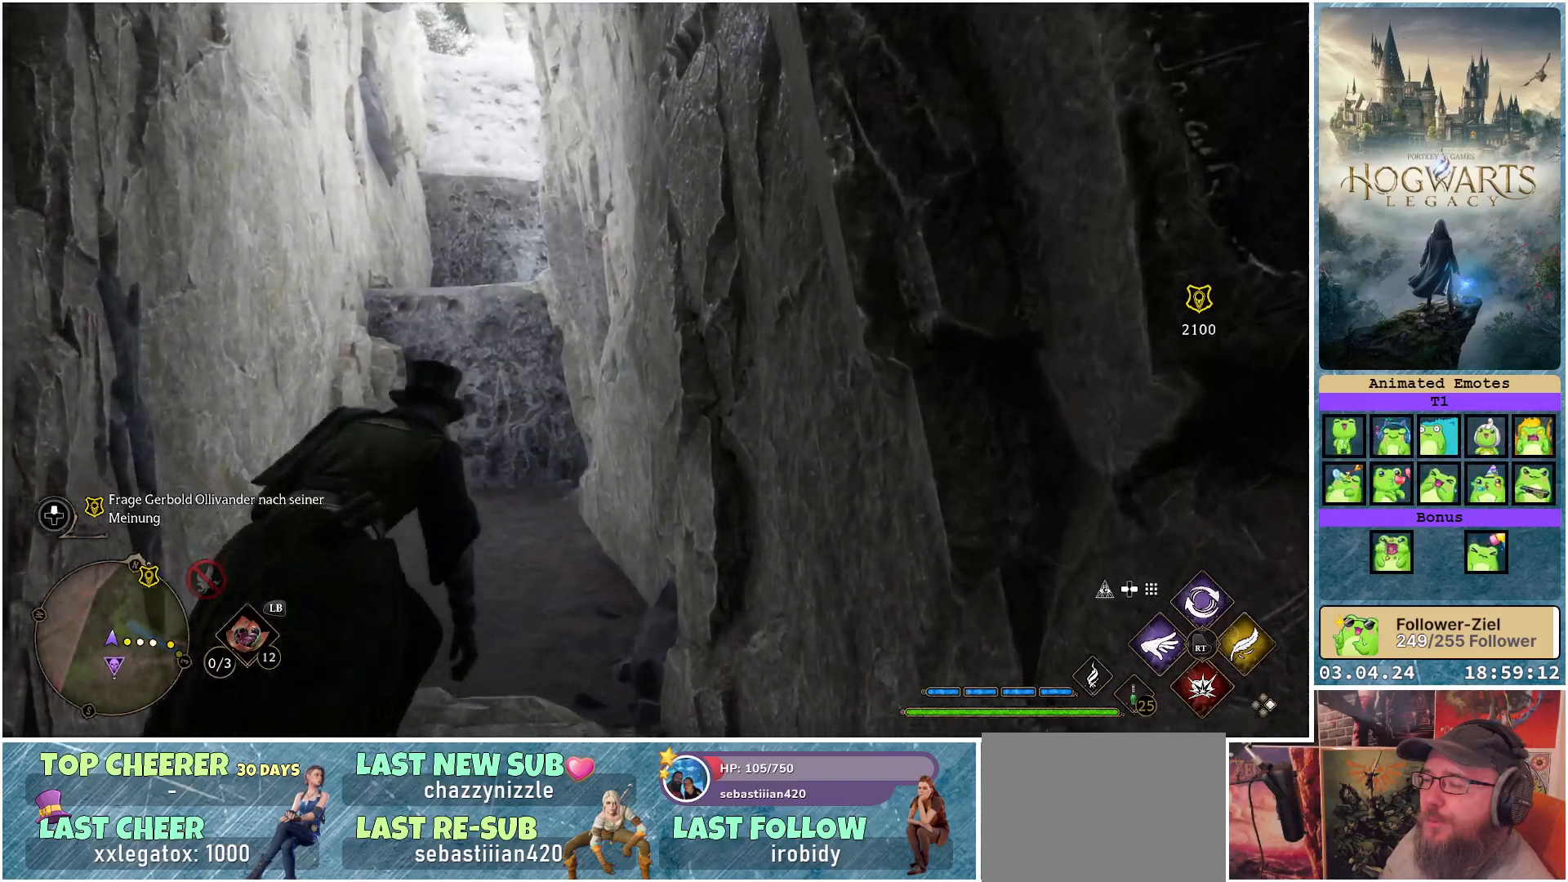
{"buttons": [], "left_stick": "up-left", "right_stick": "center", "events": []}
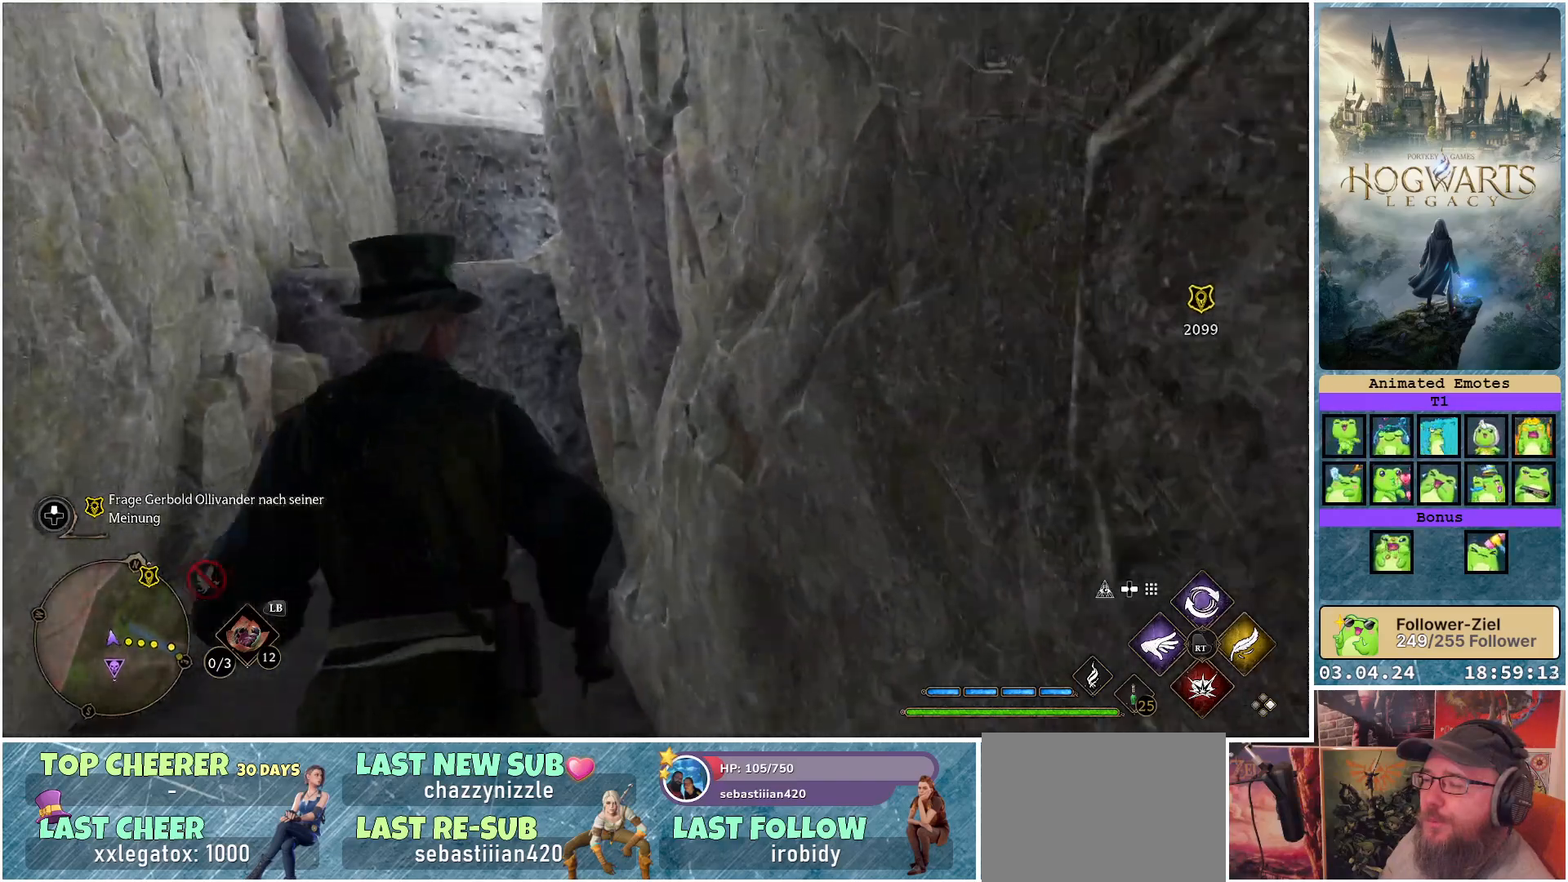
{"buttons": ["A"], "left_stick": "up", "right_stick": "center", "events": [[367, "A", "down"], [450, "left_stick", "up"]]}
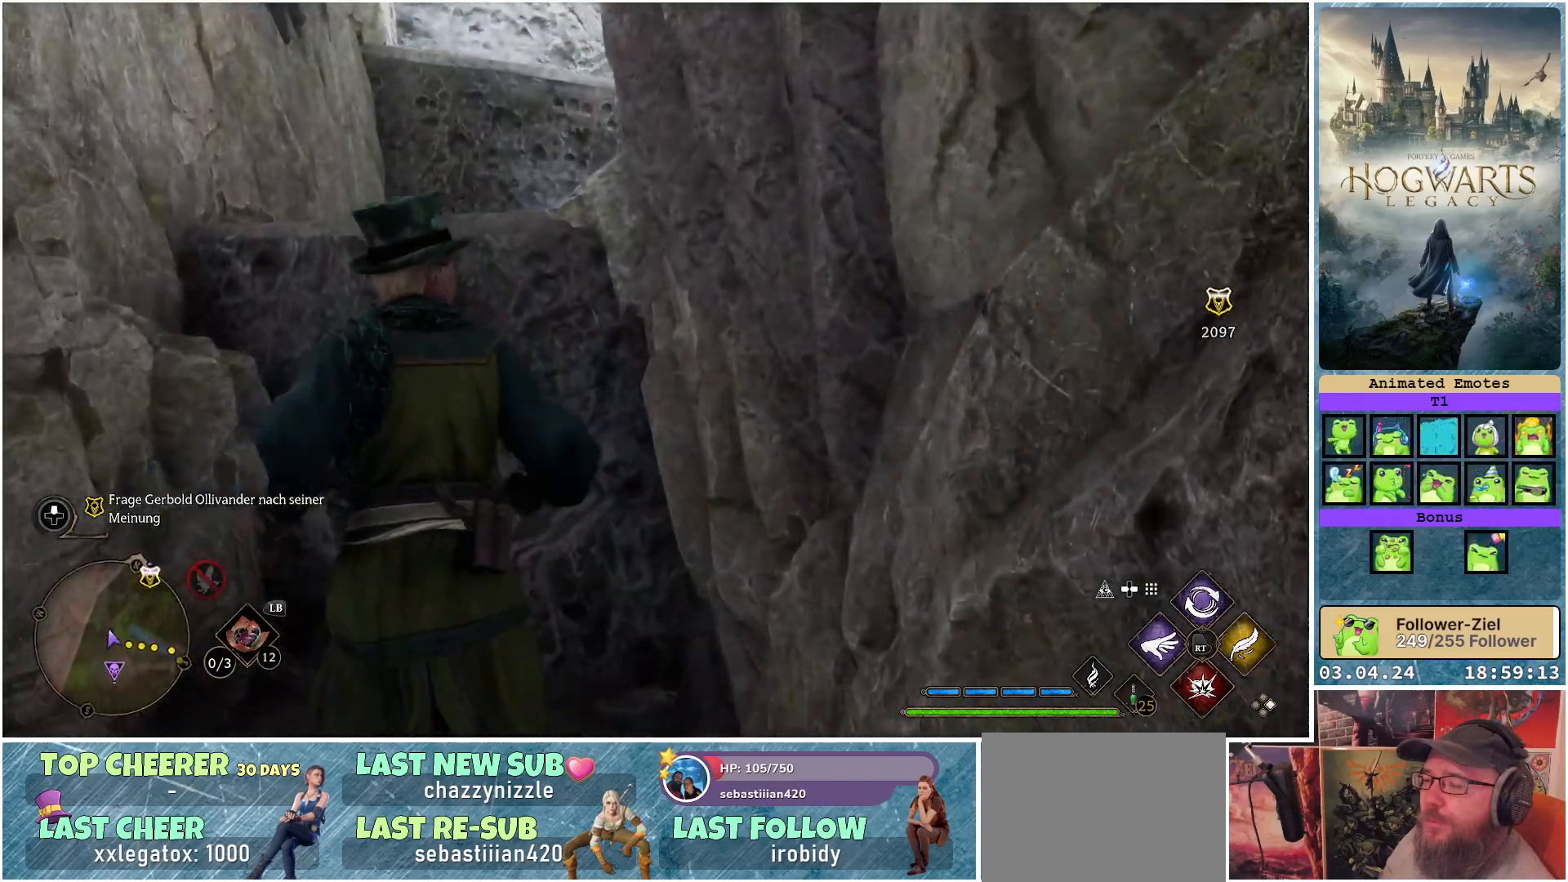
{"buttons": [], "left_stick": "up", "right_stick": "center", "events": [[433, "A", "up"]]}
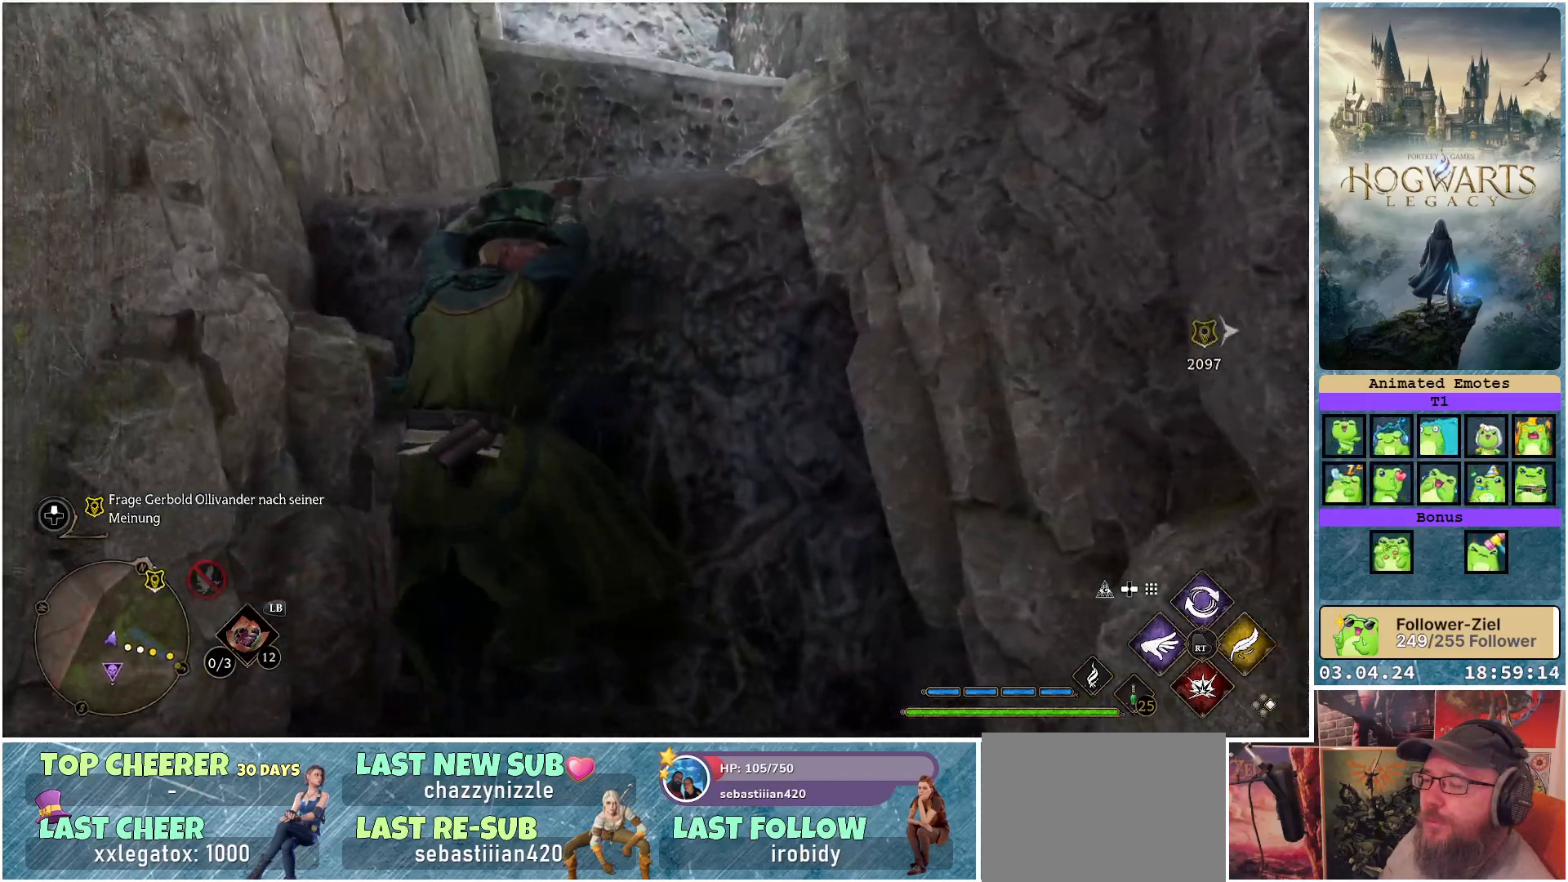
{"buttons": [], "left_stick": "up", "right_stick": "down-right", "events": [[500, "right_stick", "down-right"]]}
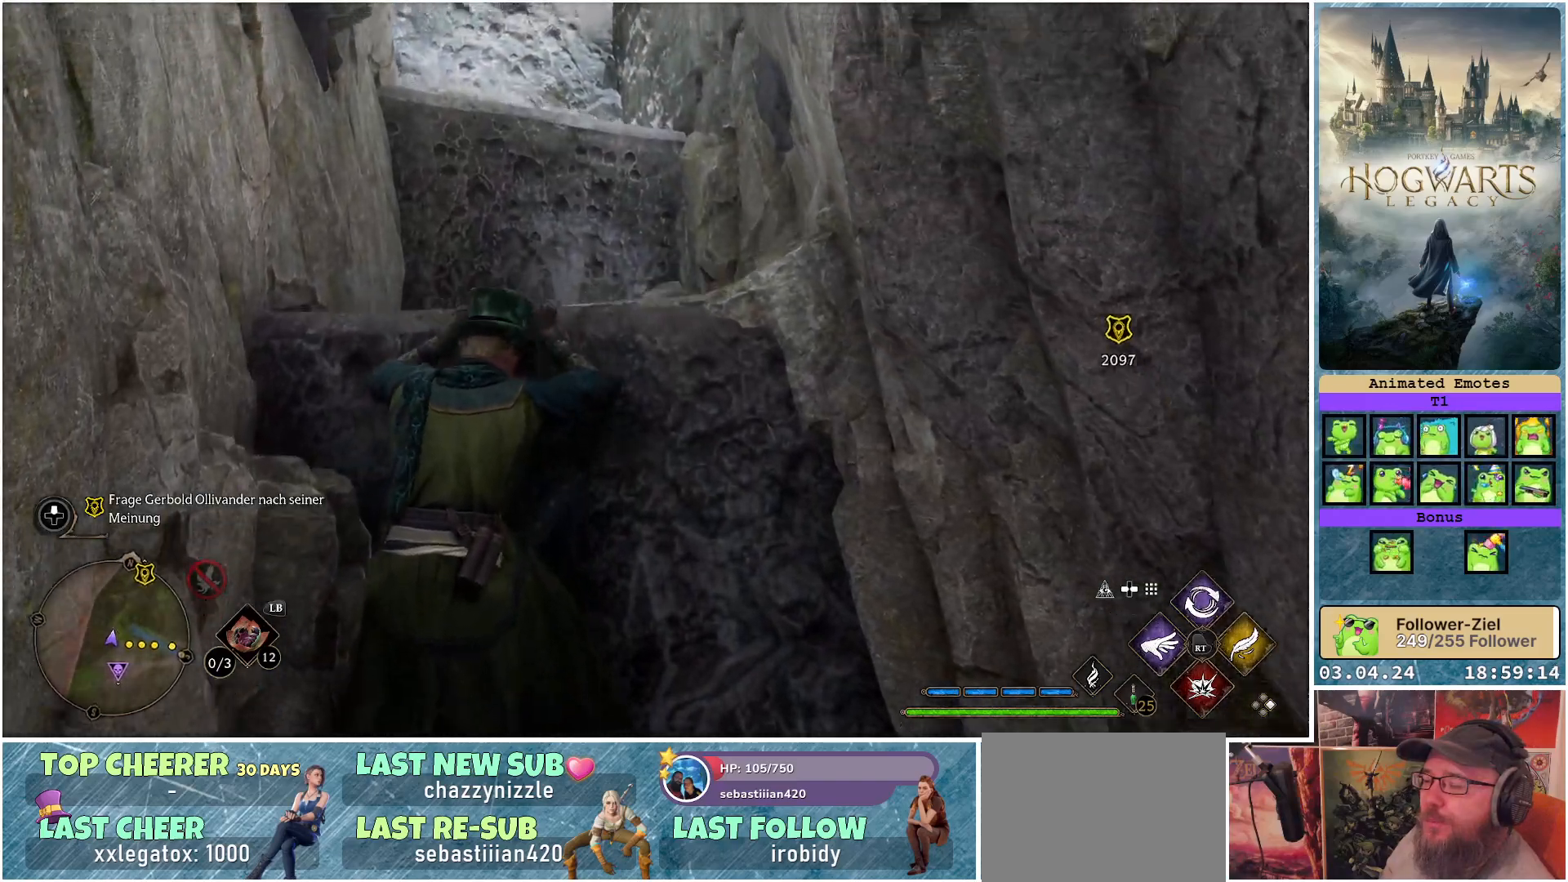
{"buttons": [], "left_stick": "up", "right_stick": "center", "events": [[400, "right_stick", "center"]]}
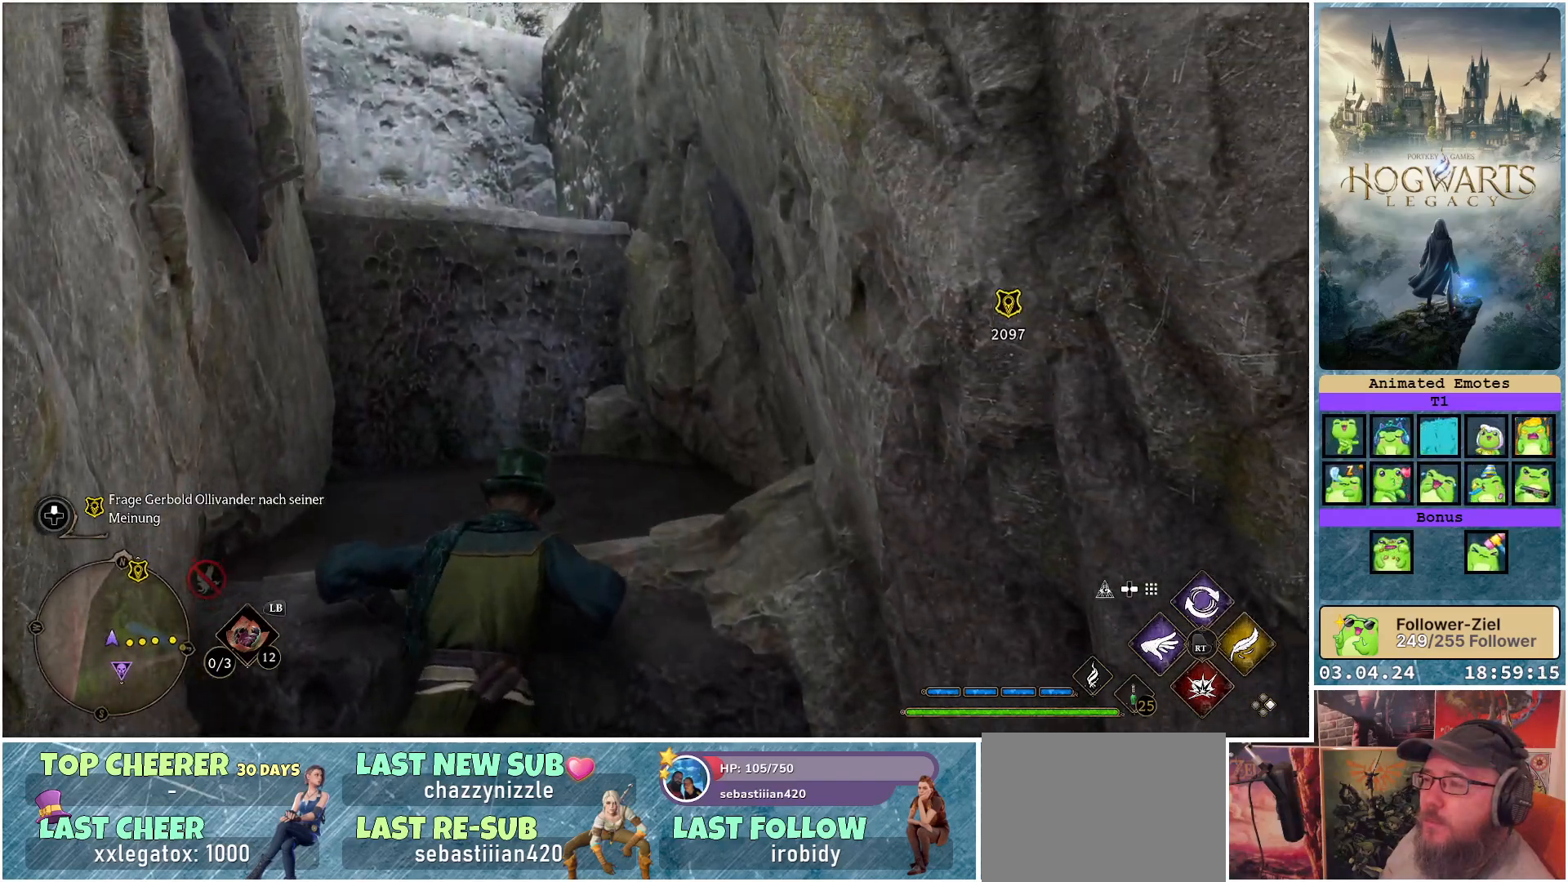
{"buttons": [], "left_stick": "up", "right_stick": "up-left", "events": [[200, "right_stick", "left"], [483, "right_stick", "up-left"]]}
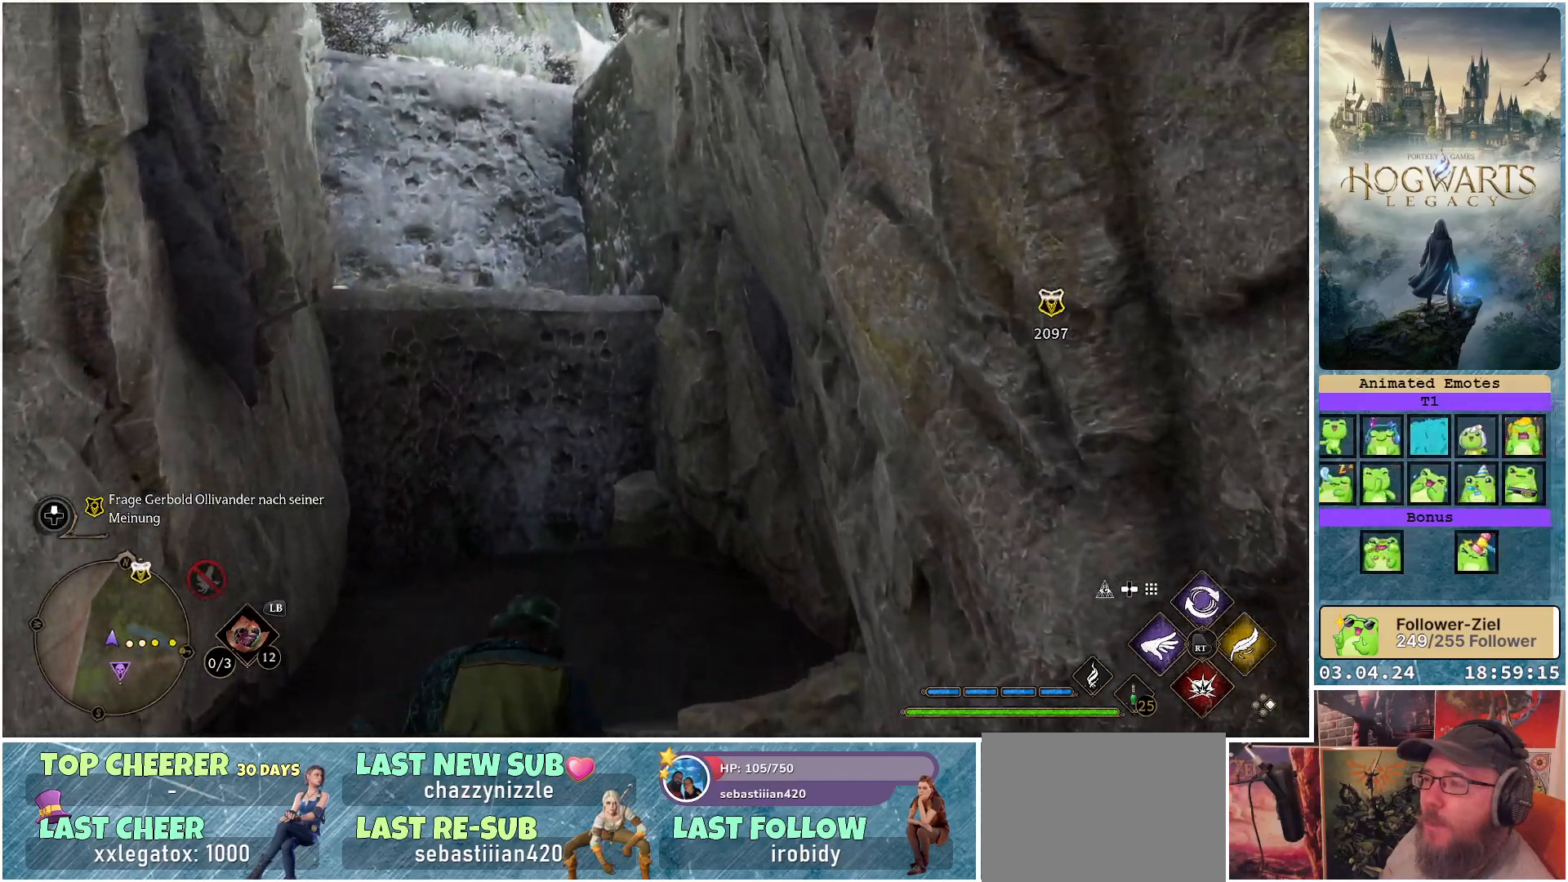
{"buttons": [], "left_stick": "up", "right_stick": "center", "events": [[133, "right_stick", "center"]]}
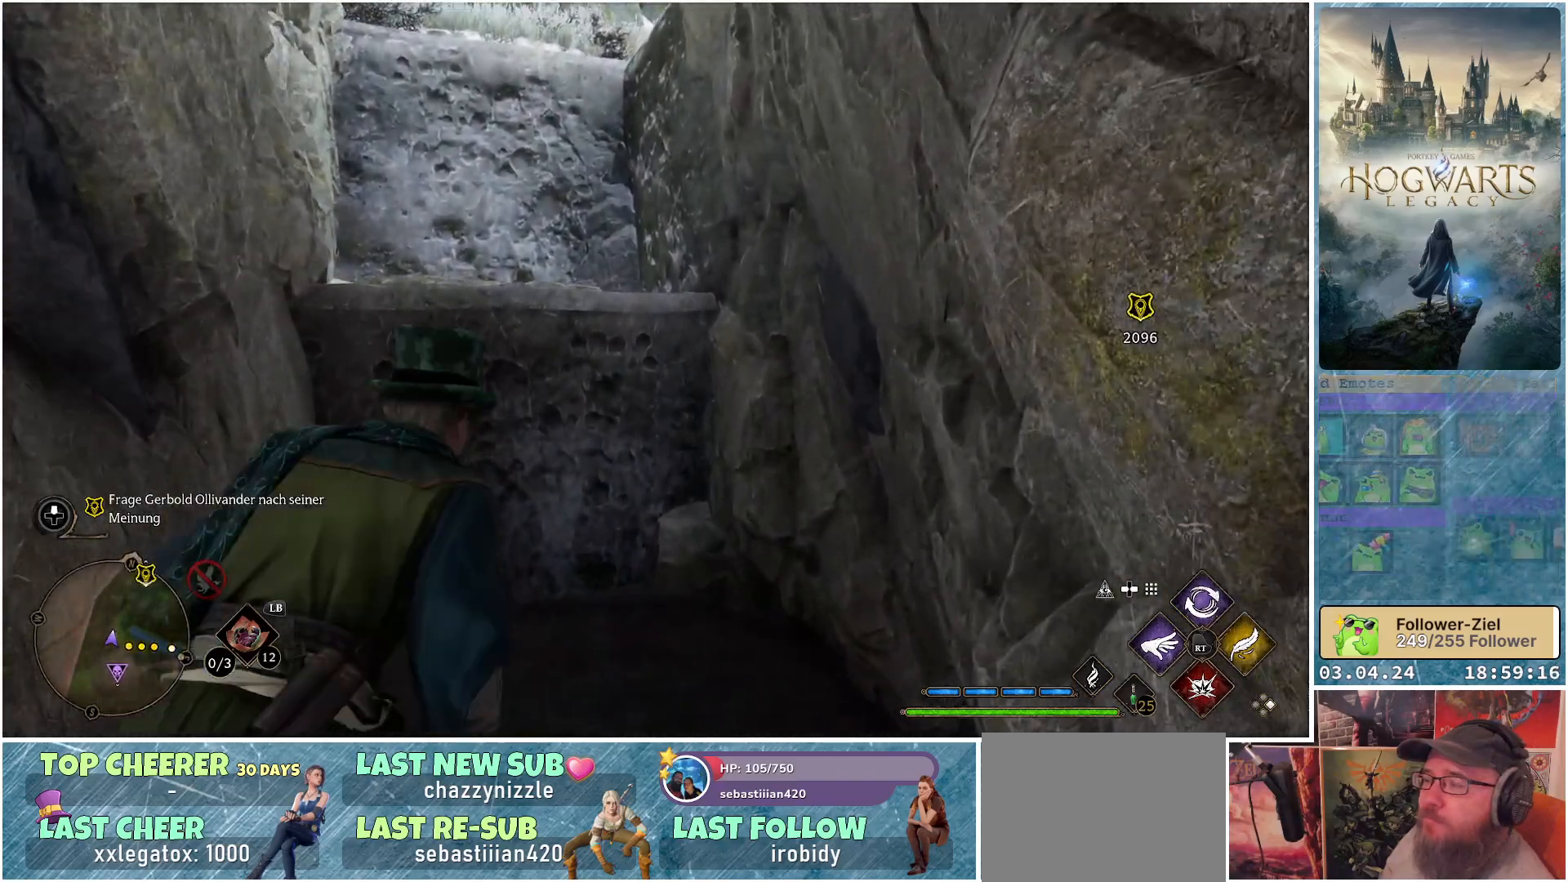
{"buttons": ["A"], "left_stick": "up", "right_stick": "center", "events": [[367, "A", "down"]]}
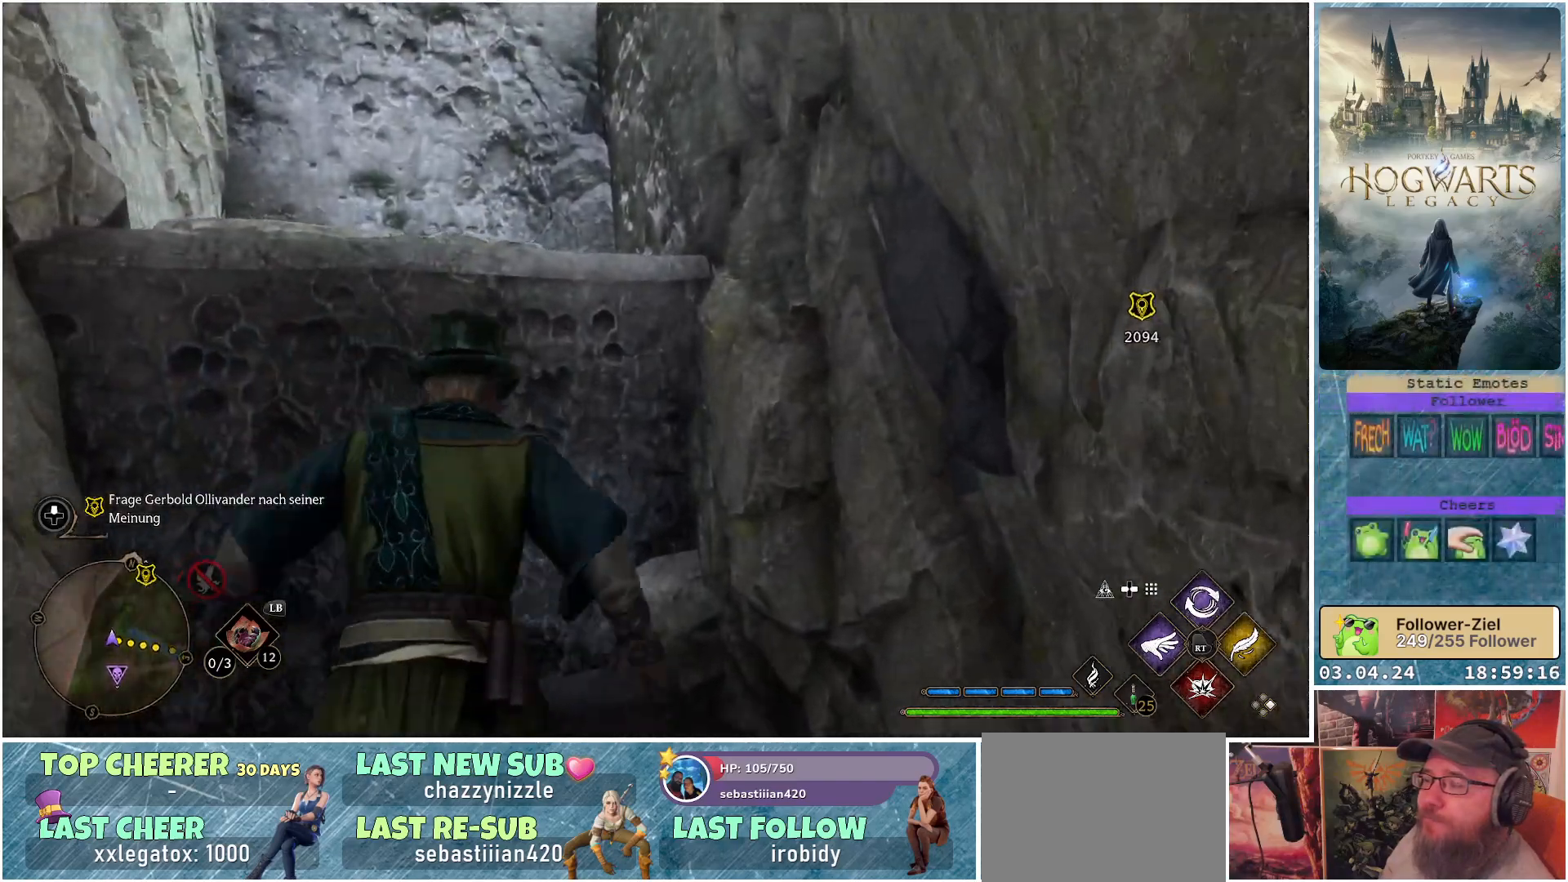
{"buttons": ["A"], "left_stick": "up-left", "right_stick": "center", "events": [[500, "left_stick", "up-left"]]}
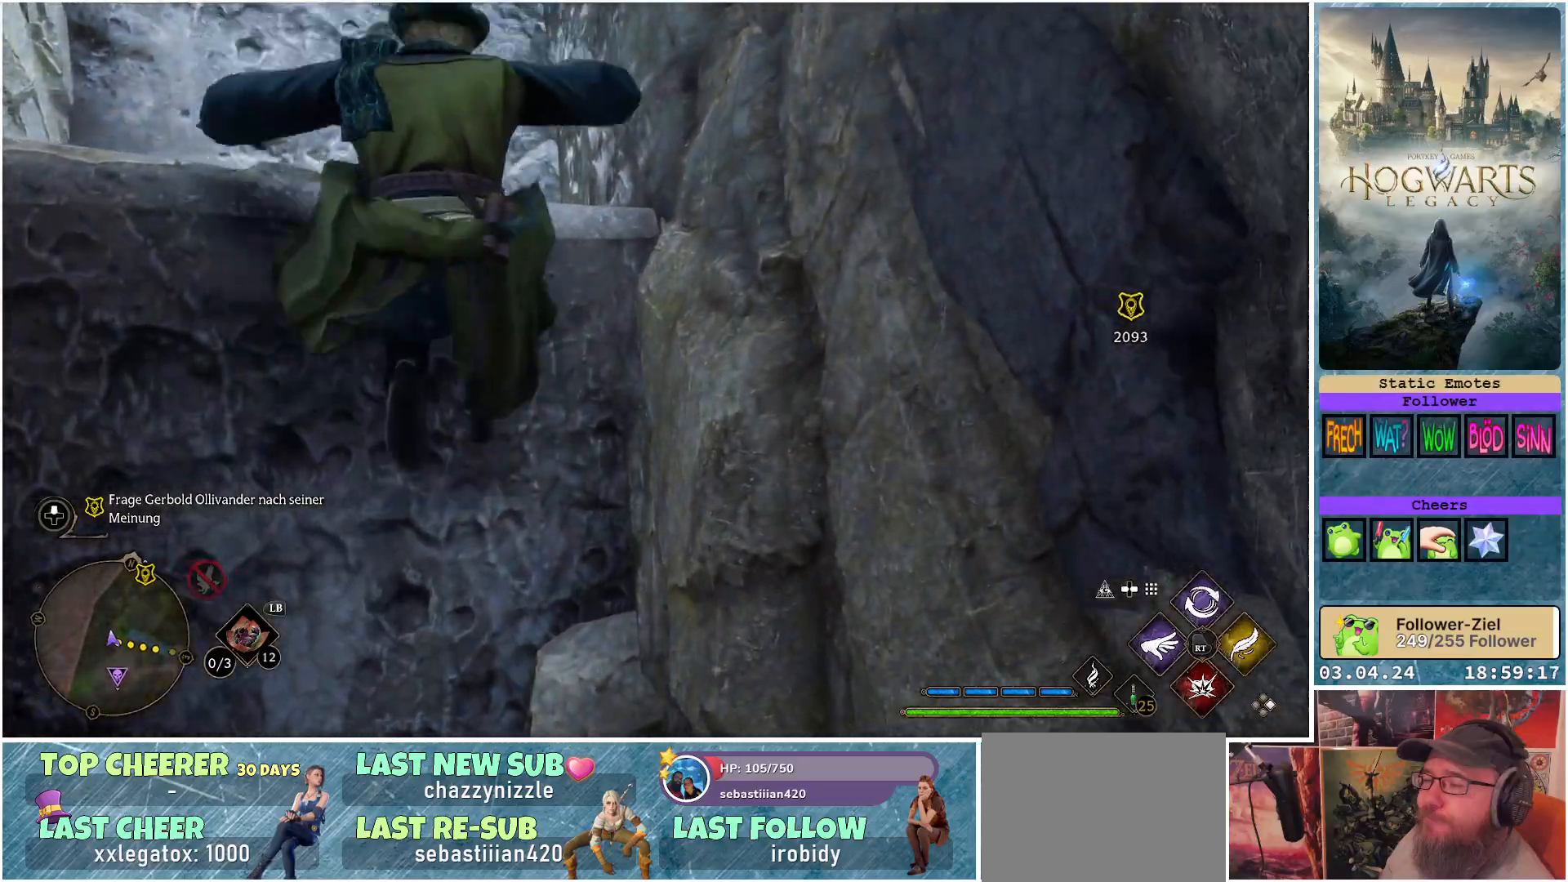
{"buttons": [], "left_stick": "up-left", "right_stick": "center", "events": [[483, "A", "up"]]}
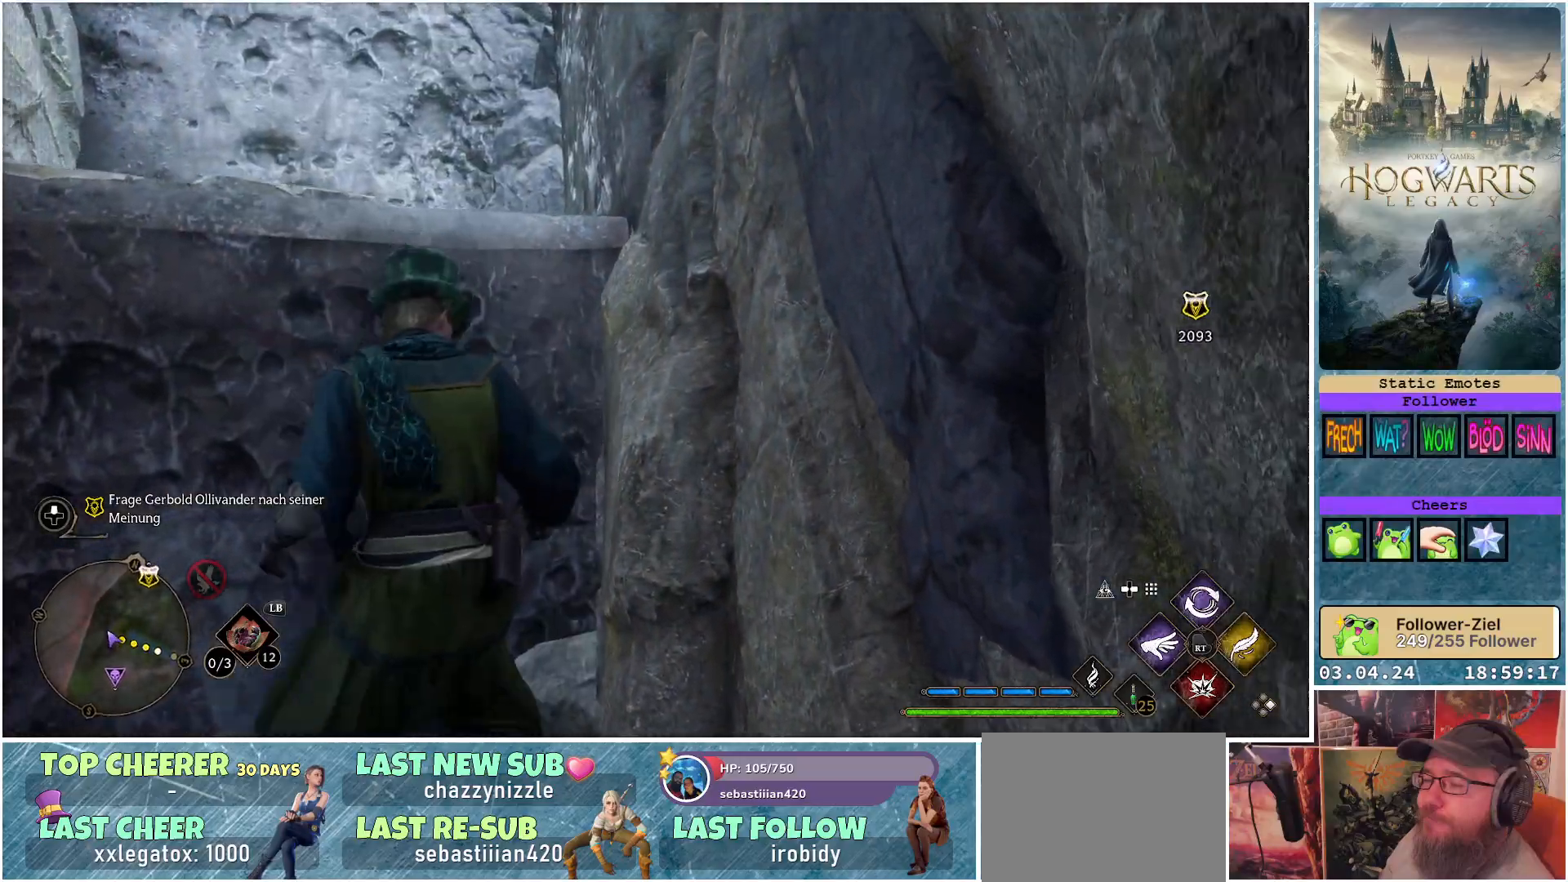
{"buttons": [], "left_stick": "up-left", "right_stick": "center", "events": [[100, "A", "down"], [200, "A", "up"], [317, "A", "down"], [400, "A", "up"]]}
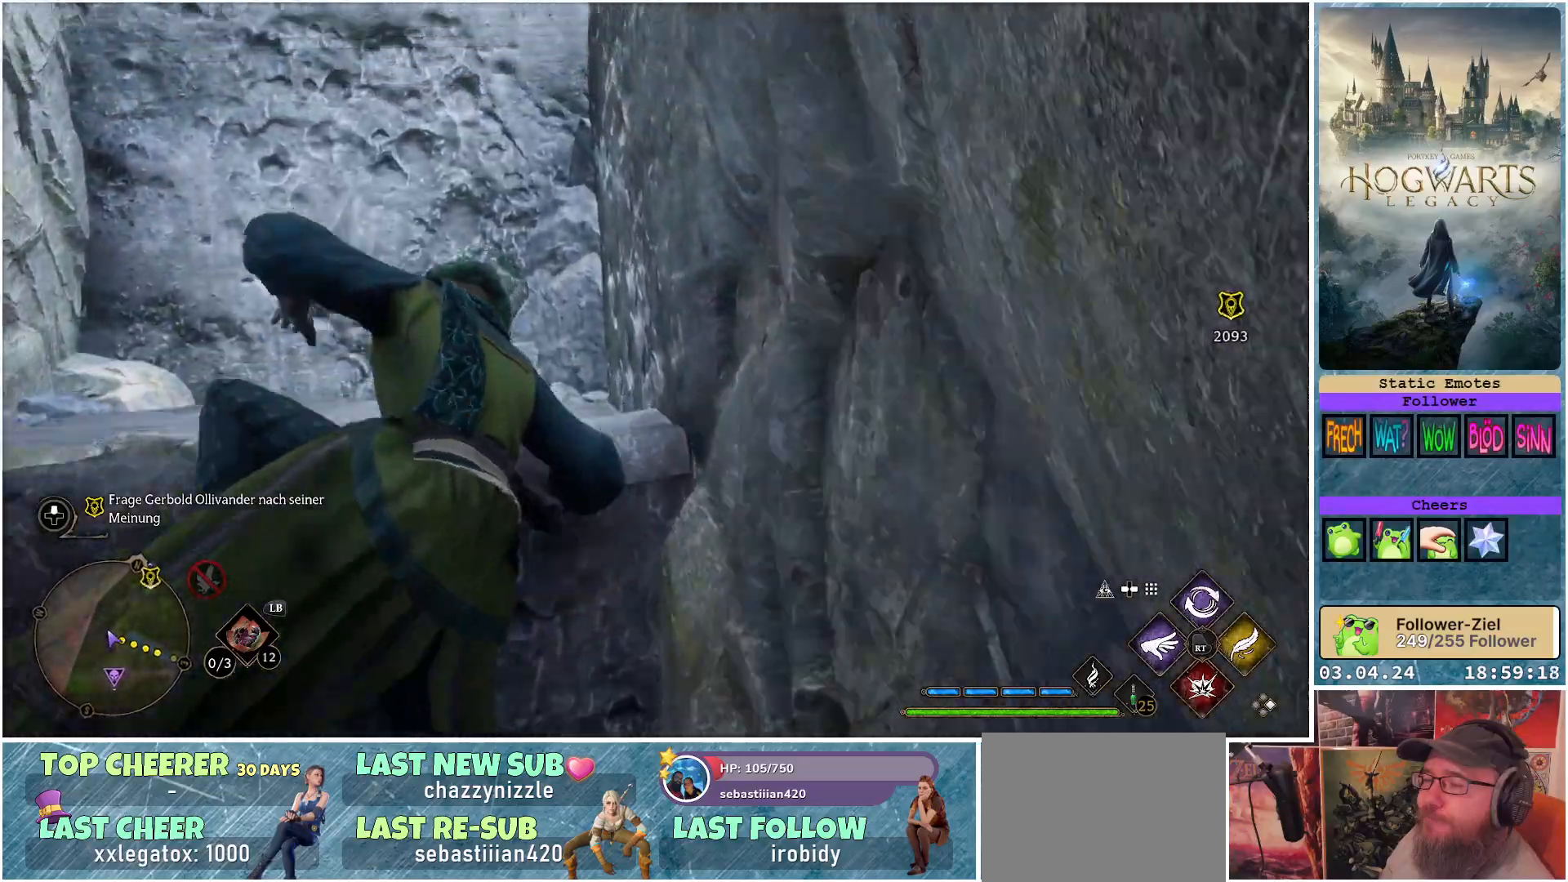
{"buttons": [], "left_stick": "up-left", "right_stick": "center", "events": [[283, "right_stick", "down-left"], [467, "right_stick", "center"]]}
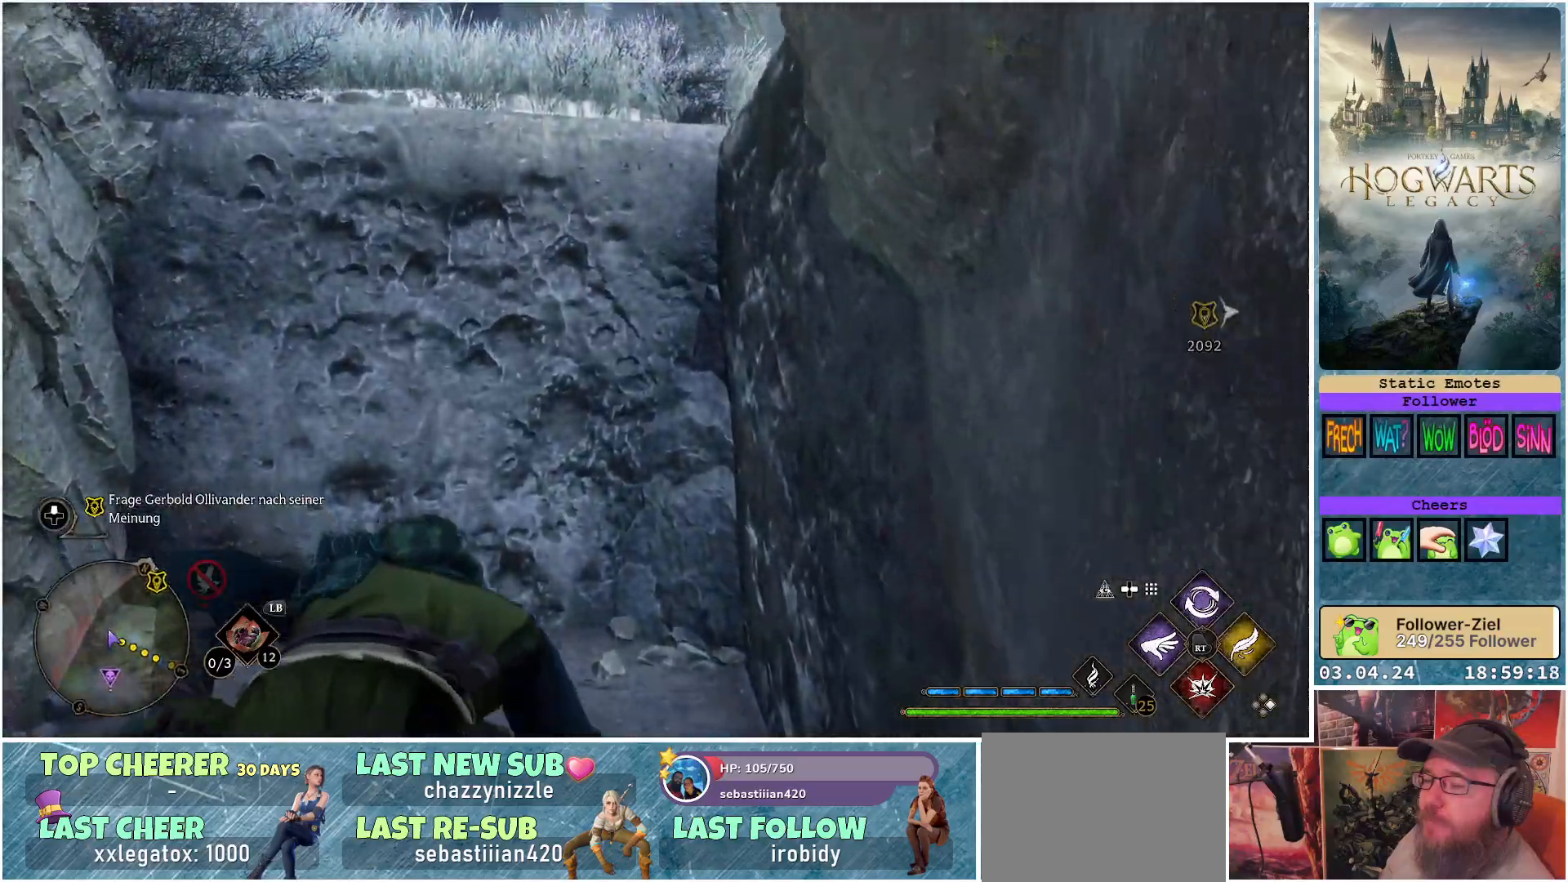
{"buttons": ["A"], "left_stick": "up", "right_stick": "center", "events": [[33, "left_stick", "up"], [450, "A", "down"]]}
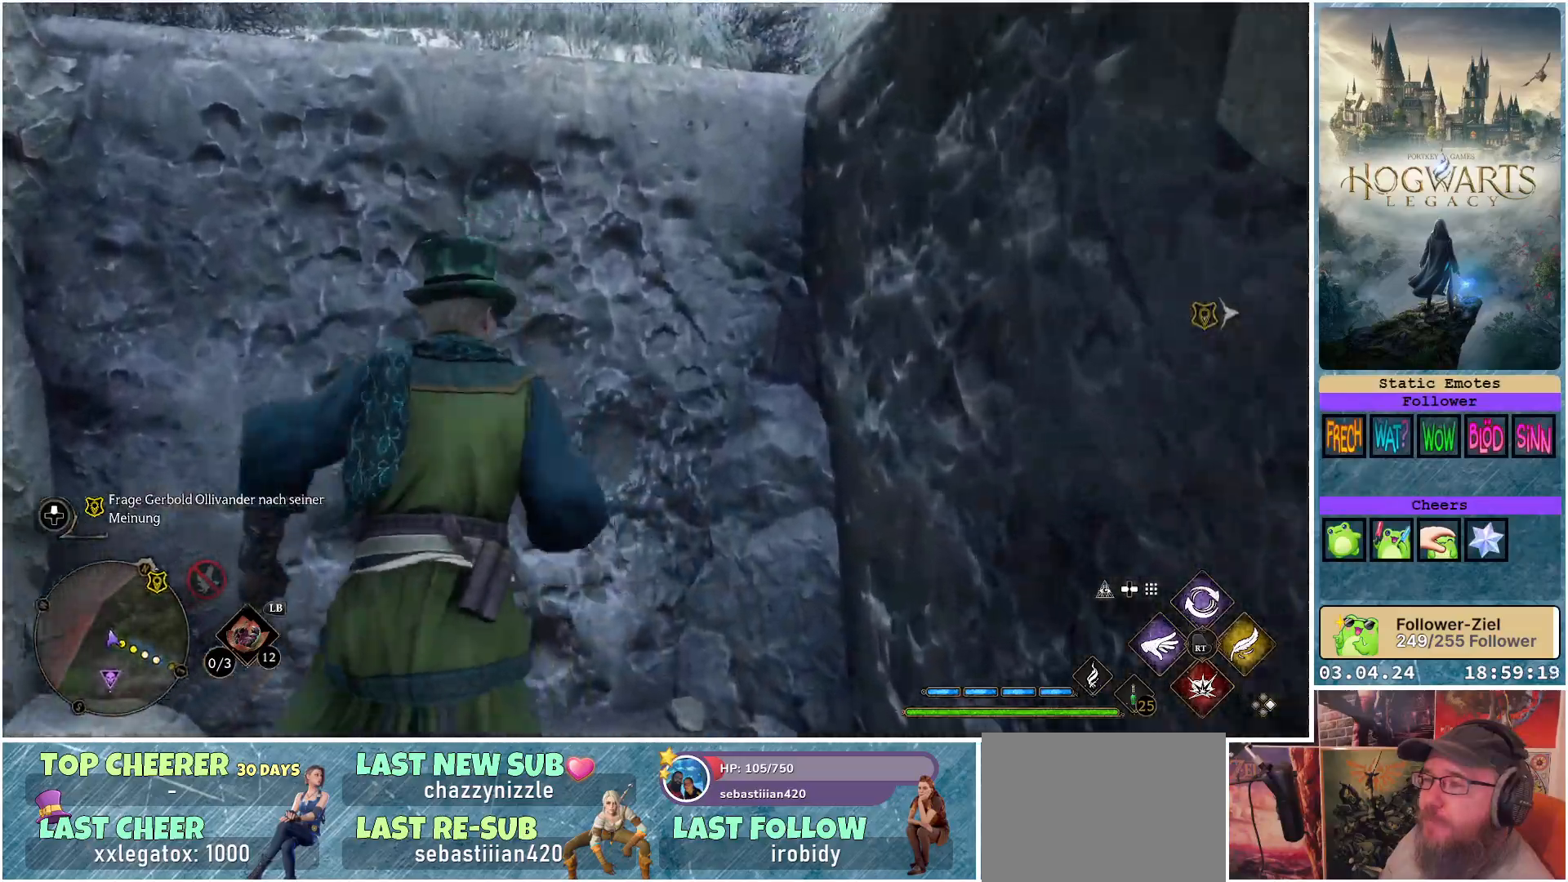
{"buttons": [], "left_stick": "up", "right_stick": "center", "events": [[67, "A", "up"], [167, "A", "down"], [267, "A", "up"], [350, "A", "down"], [450, "A", "up"]]}
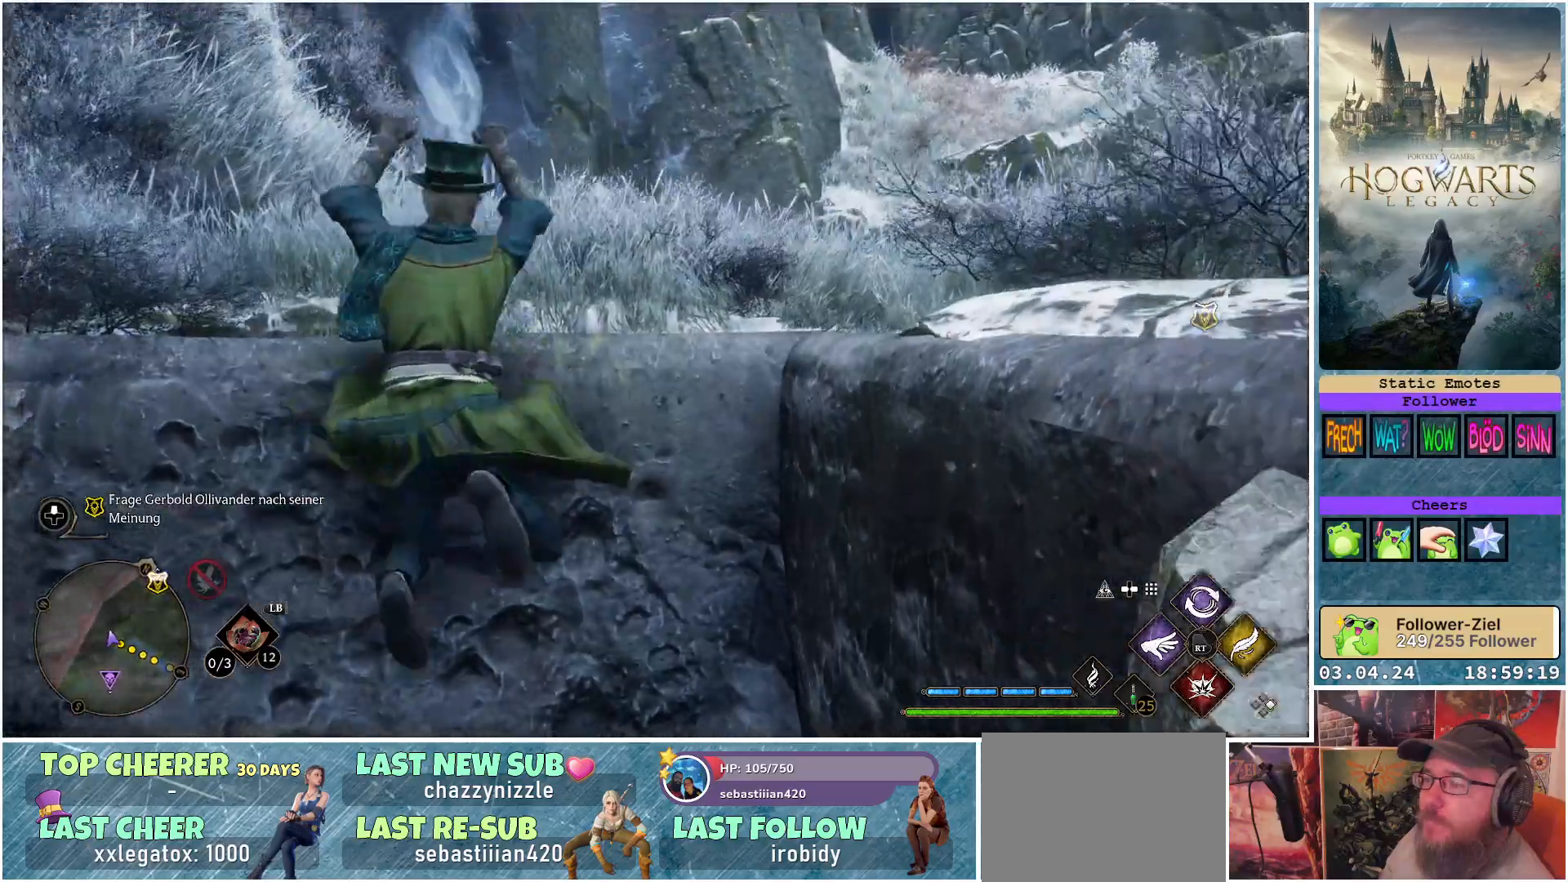
{"buttons": [], "left_stick": "up", "right_stick": "down", "events": [[50, "A", "down"], [133, "A", "up"], [483, "right_stick", "down"]]}
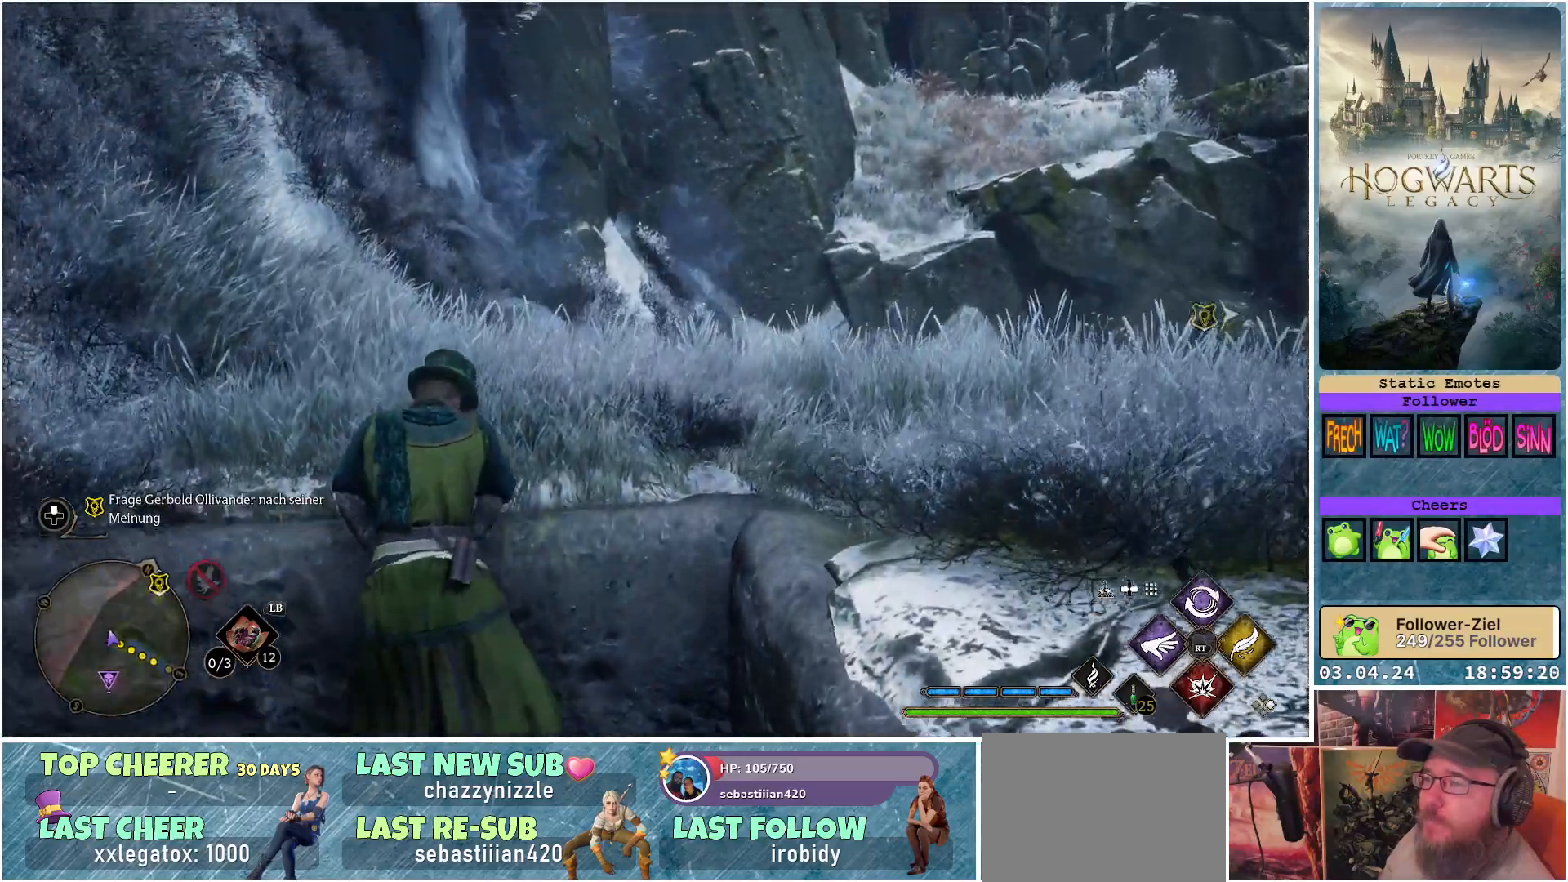
{"buttons": [], "left_stick": "up", "right_stick": "down-right", "events": [[133, "right_stick", "down-right"]]}
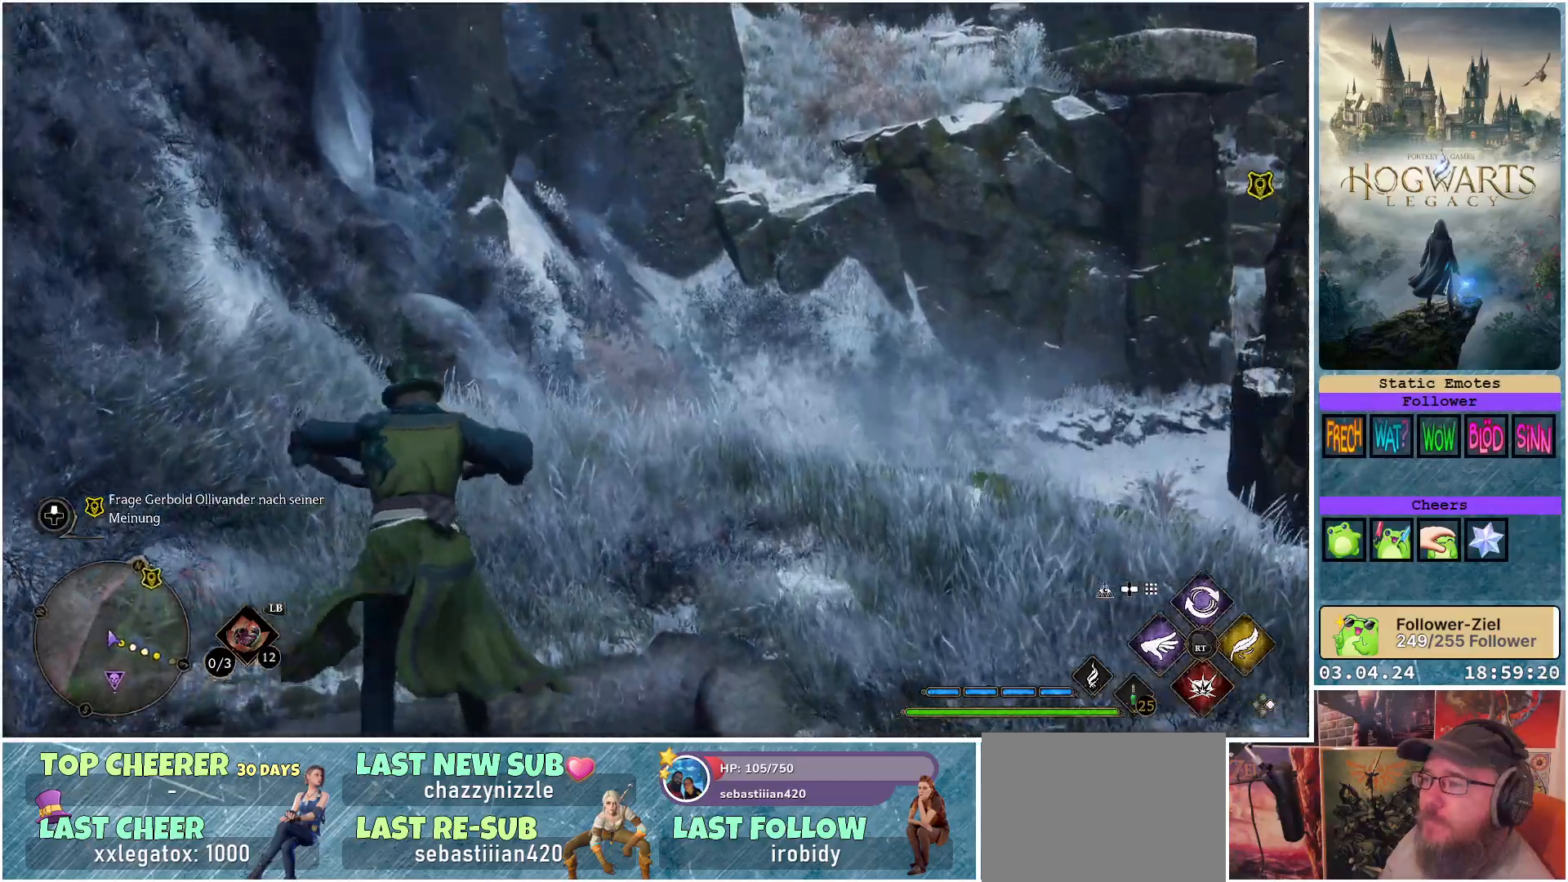
{"buttons": [], "left_stick": "up", "right_stick": "center", "events": [[383, "right_stick", "center"]]}
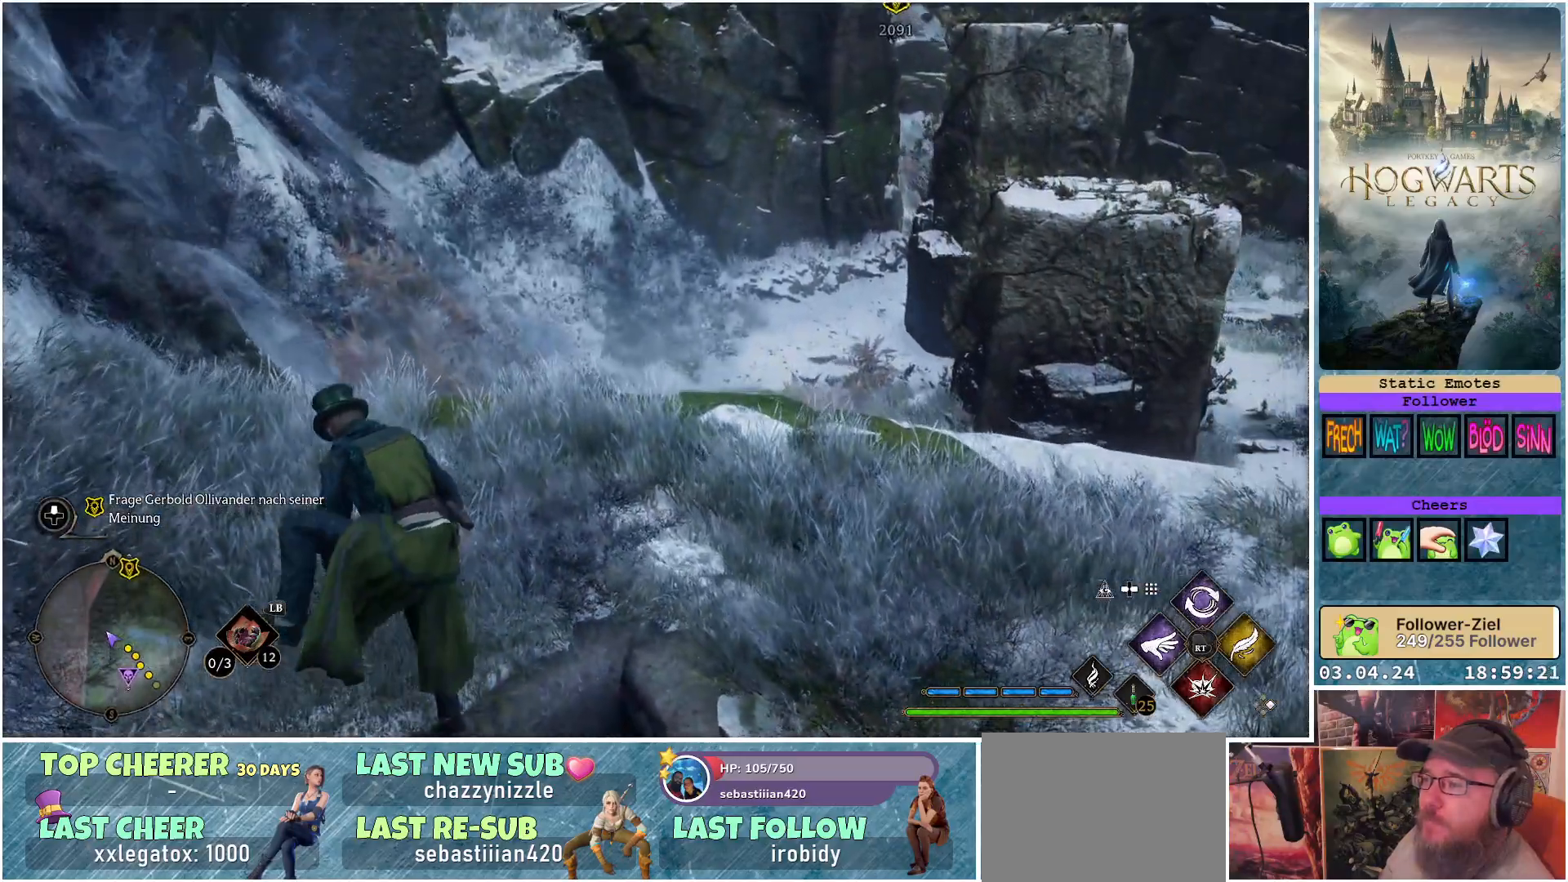
{"buttons": [], "left_stick": "up-right", "right_stick": "right", "events": [[233, "right_stick", "down-right"], [300, "right_stick", "right"], [350, "left_stick", "up-right"]]}
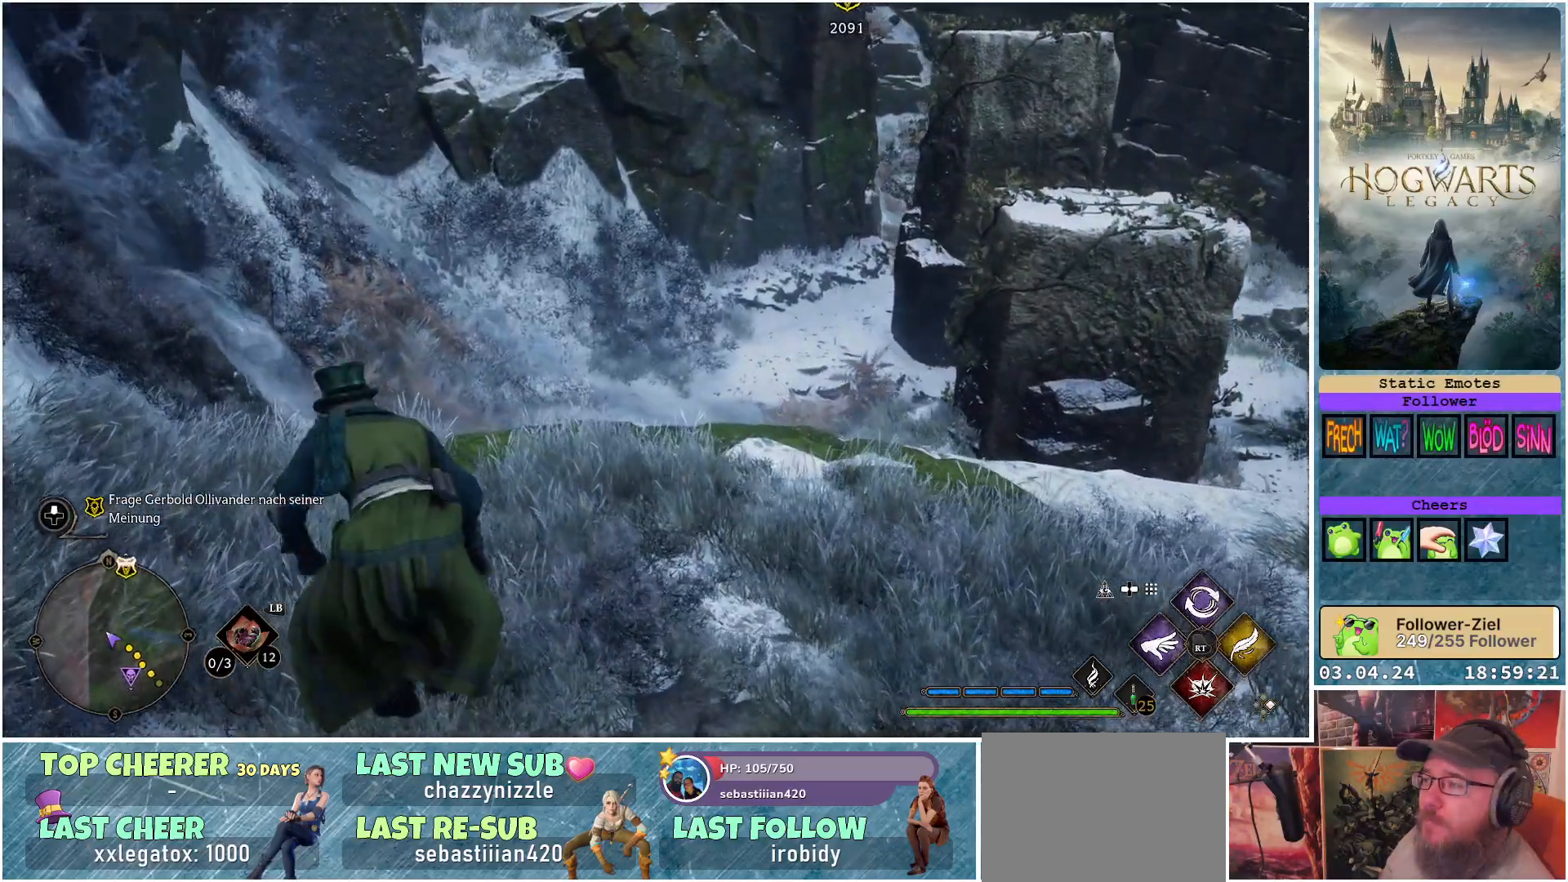
{"buttons": [], "left_stick": "up", "right_stick": "right", "events": [[267, "left_stick", "up"]]}
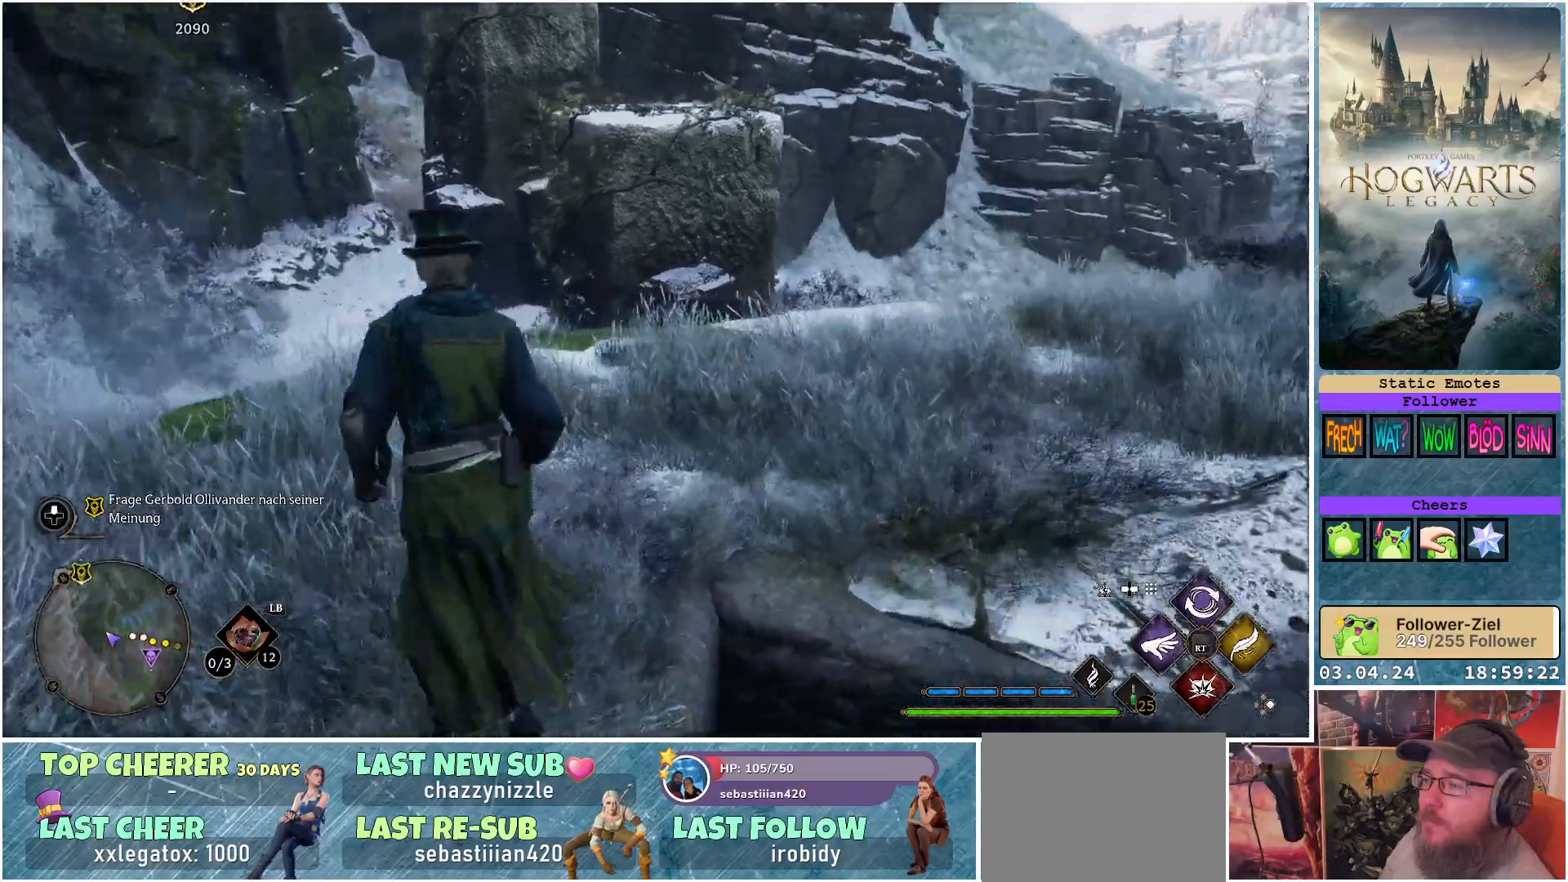
{"buttons": [], "left_stick": "up", "right_stick": "right", "events": []}
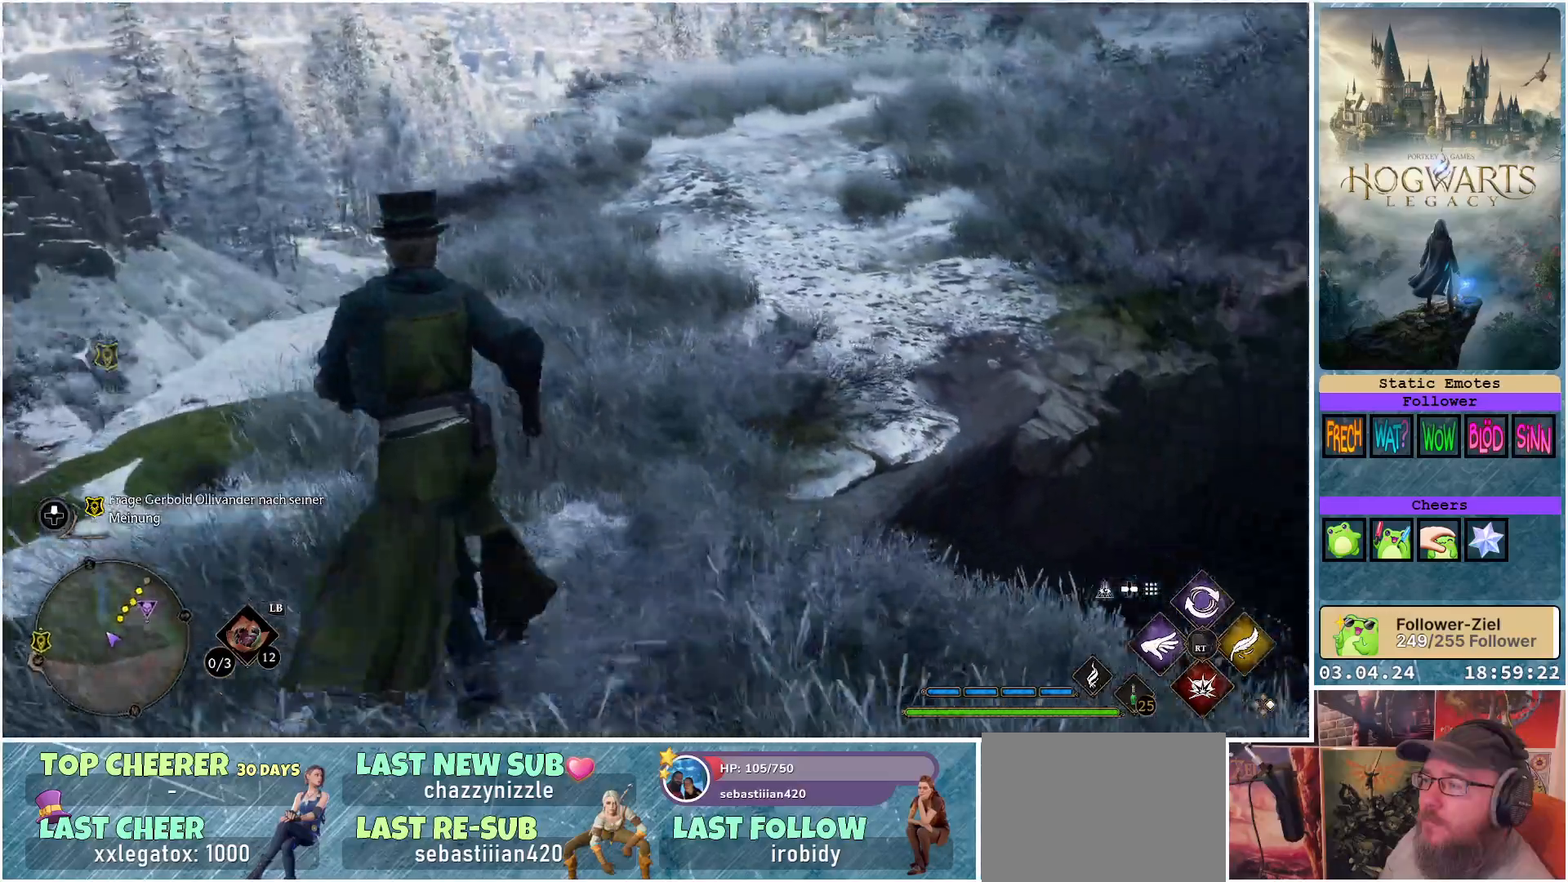
{"buttons": [], "left_stick": "center", "right_stick": "right", "events": [[17, "right_stick", "up-right"], [317, "left_stick", "center"], [317, "right_stick", "right"]]}
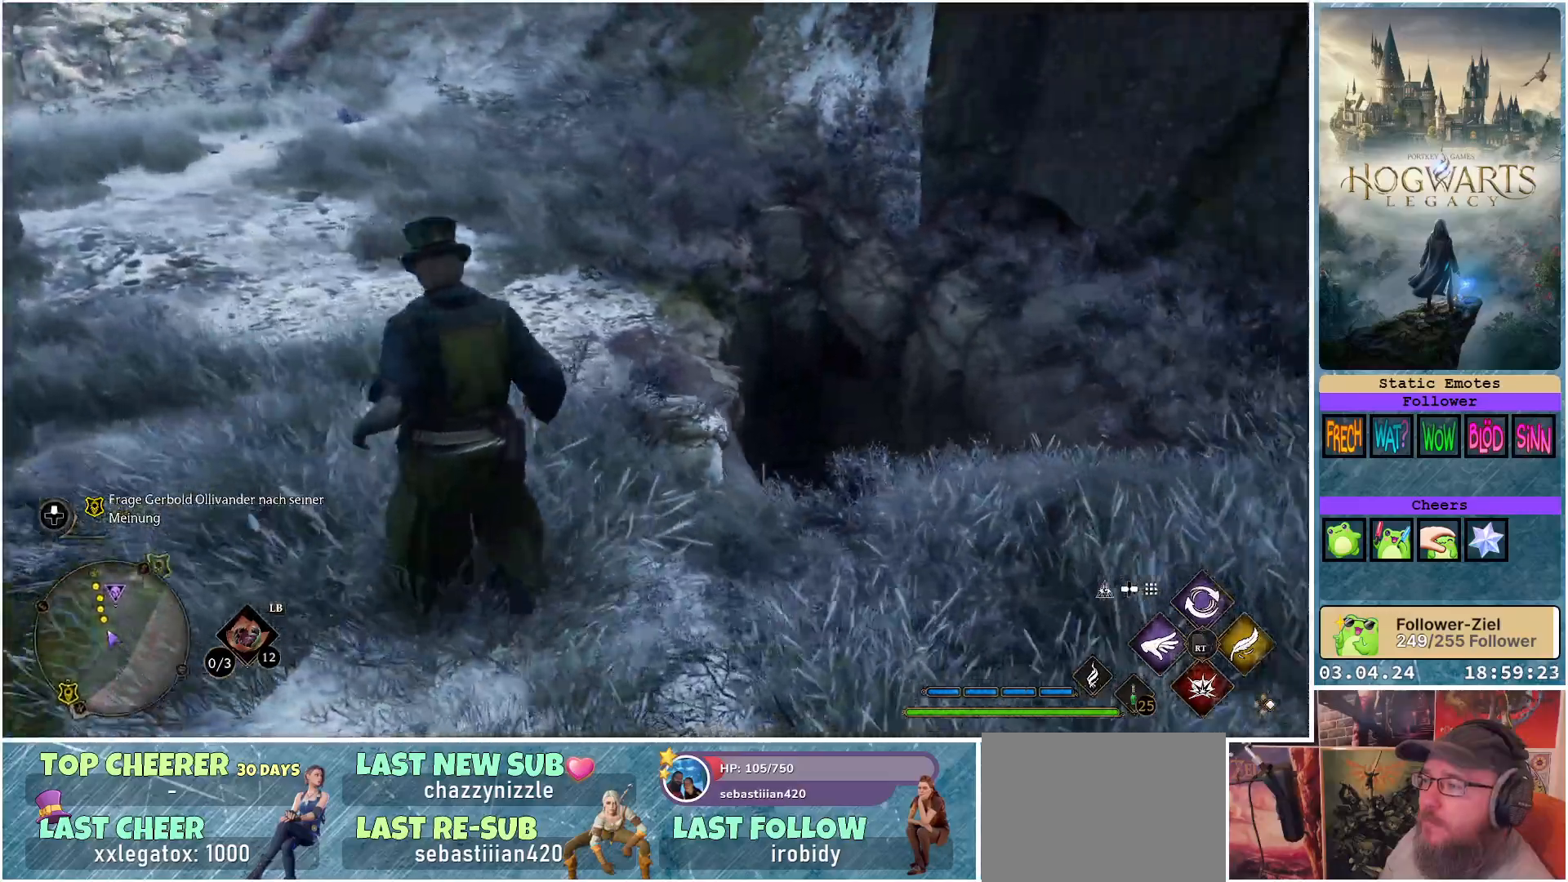
{"buttons": [], "left_stick": "up", "right_stick": "down-left", "events": [[67, "right_stick", "center"], [367, "left_stick", "up"], [400, "right_stick", "down"], [467, "right_stick", "down-left"]]}